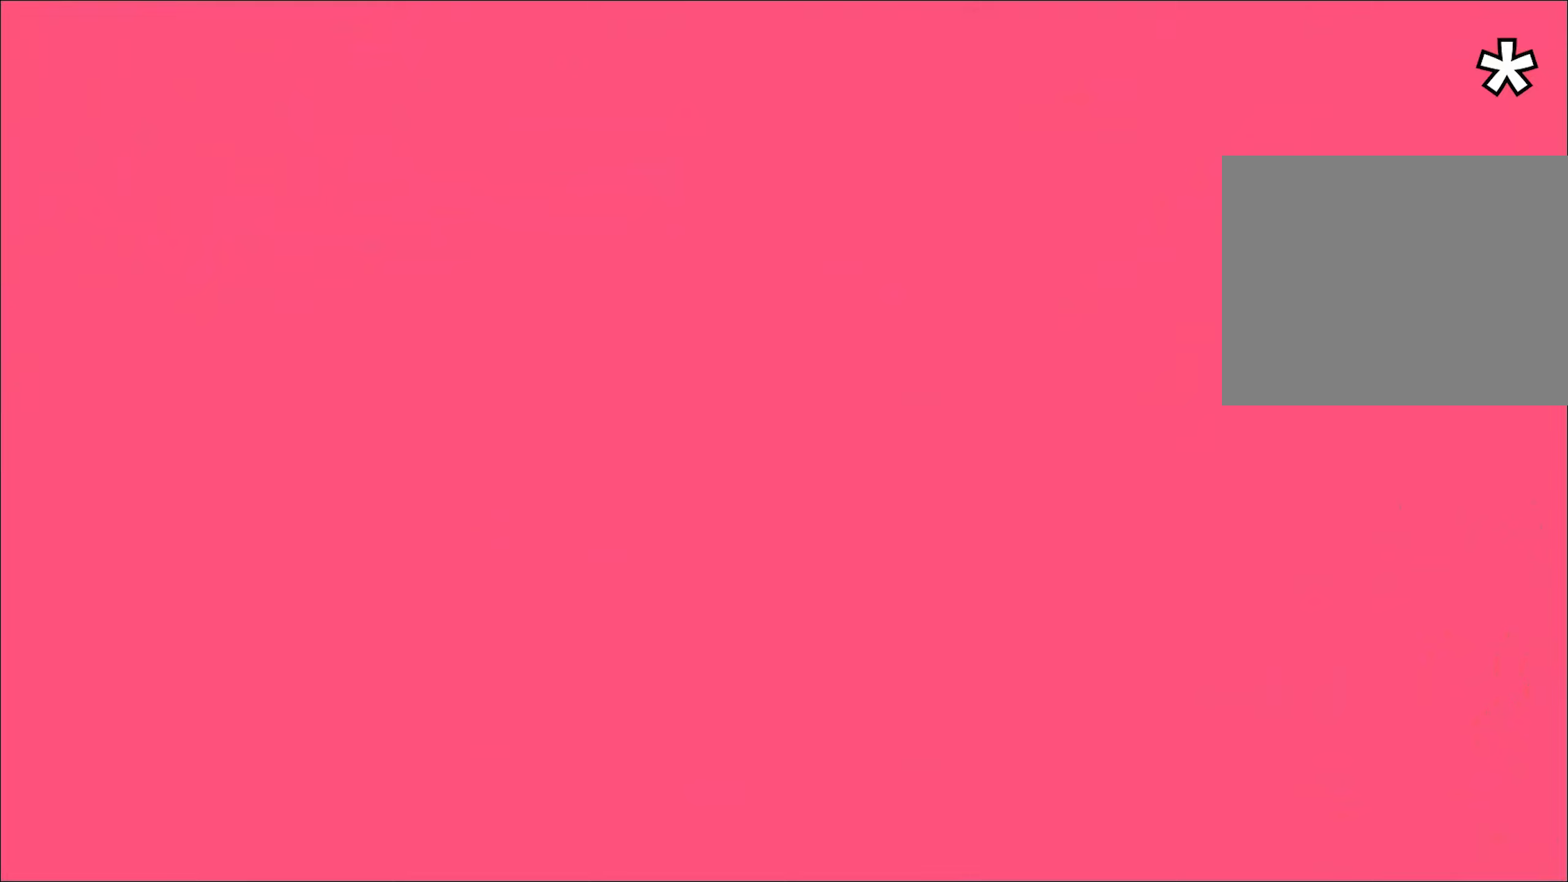
Gameplay with keyboard and mouse; each line is a JSON object with the keys and mouse buttons held at the frame after it. "events" lists presses ("down") and releases ("up") of "1", "2", "3", "4", "a", "alt", "c", "caps_lock", "ctrl", "d", "e", "escape", "f", "q", "r", "s", "shift", "space", "t", "tab", "w", "x", "z", "mouse_left", "mouse_wheel", "mouse_right", "mouse_mb4" and "mouse_mb5" between this image and that frame as [ms after this image, input, new state], when the widget could be followed in between. "mouse_left", "mouse_wheel", "mouse_right", "mouse_mb4", "mouse_mb5" = the "left", "wheel", "right", "mb4", "mb5" buttons of the "mouse" list. No other keys are recorded. "wheel" means that the mouse wheel is clicked or scrolled. Mouse movement is not recorded.
{"keys": [], "mouse": [], "events": []}
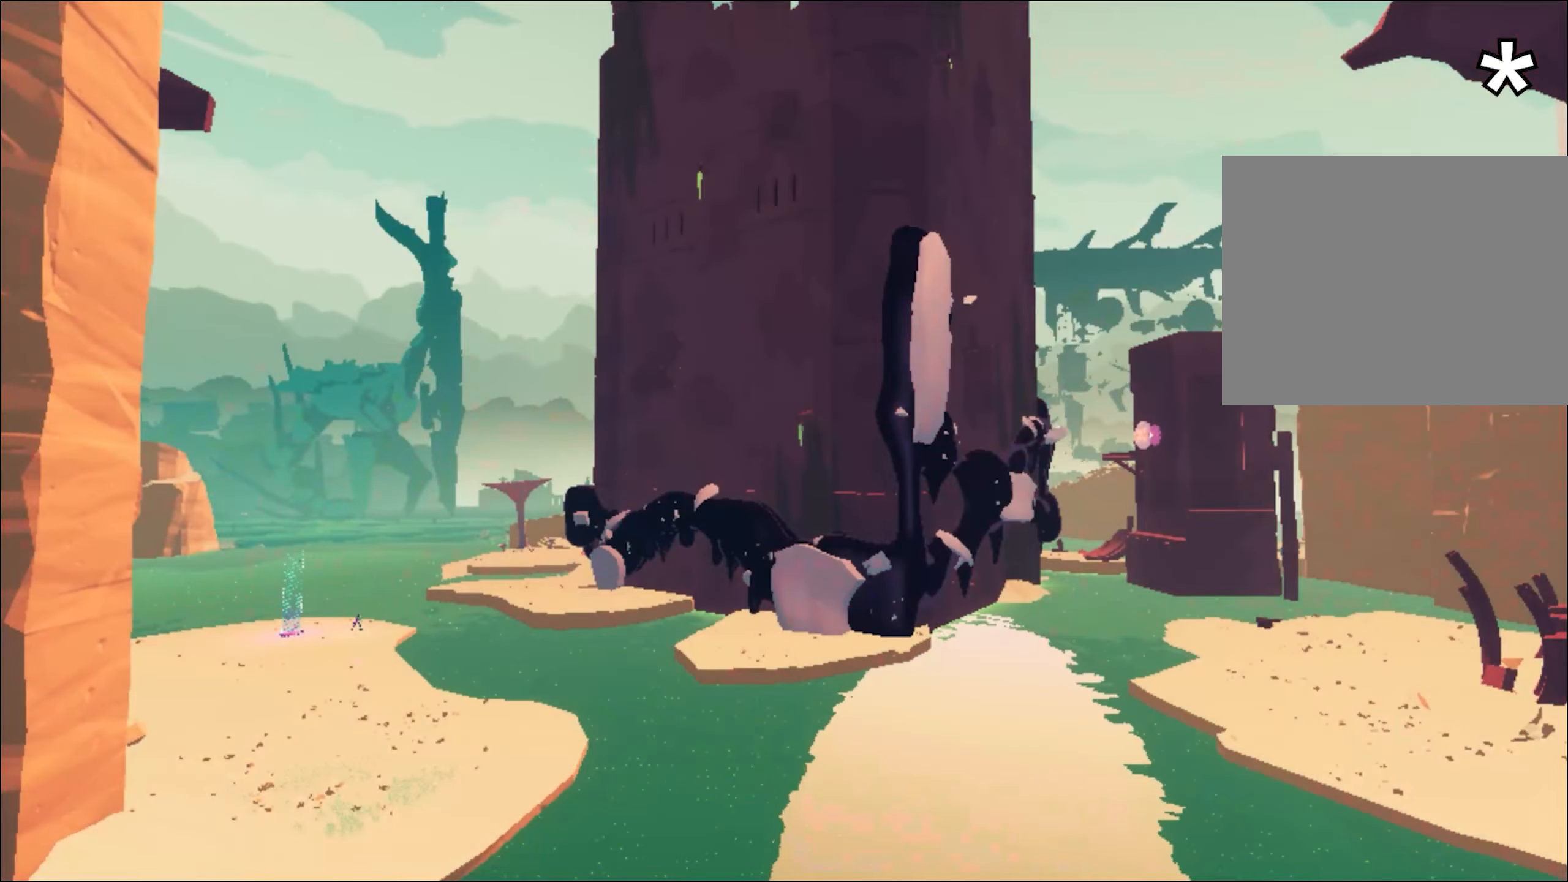
{"keys": [], "mouse": [], "events": []}
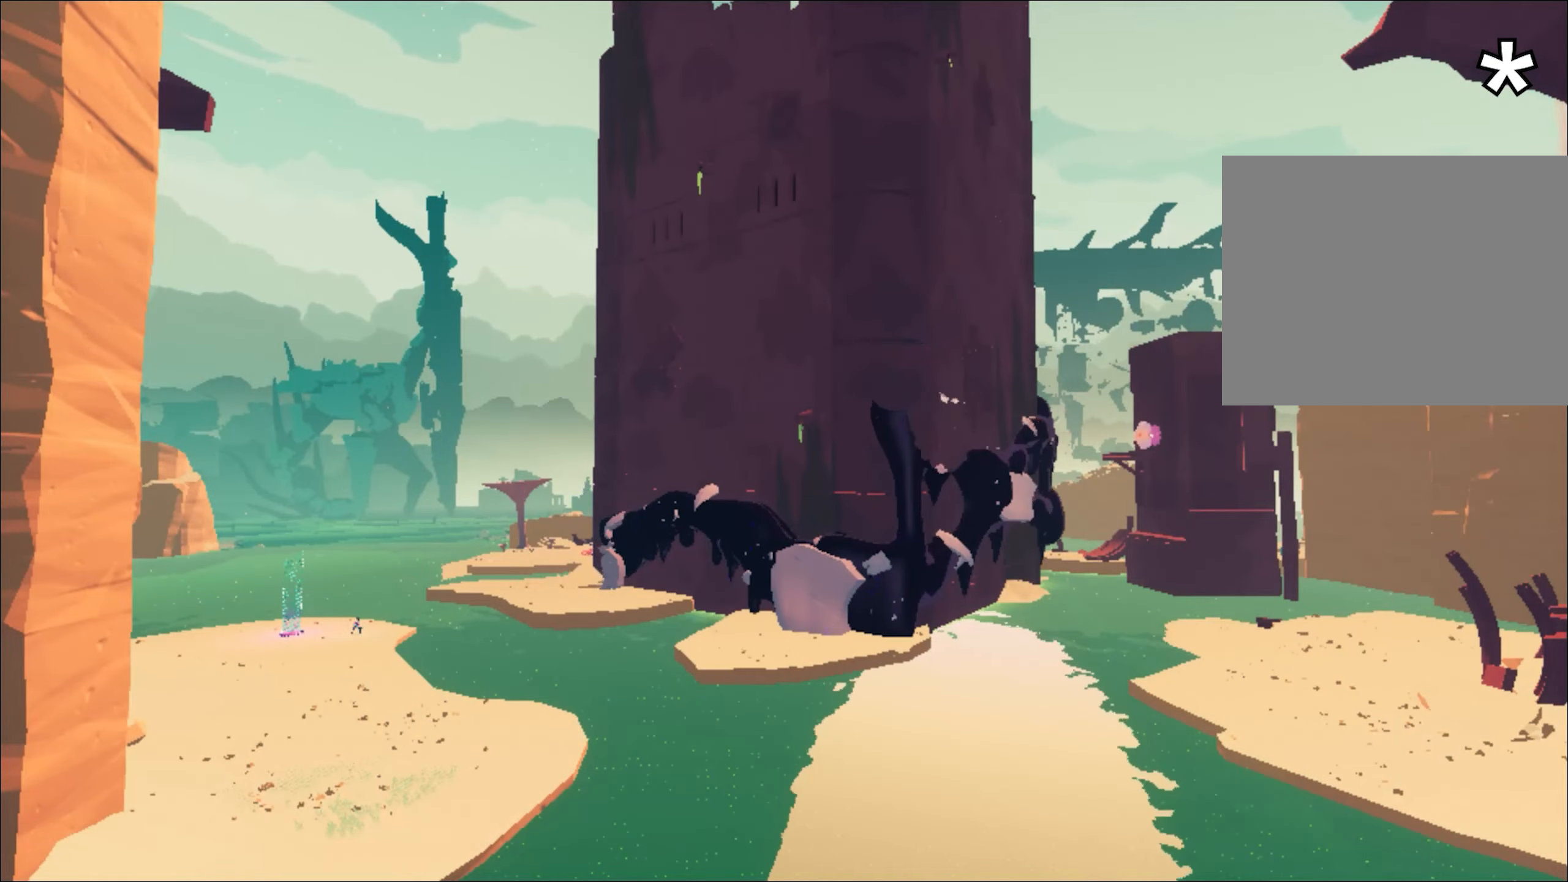
{"keys": [], "mouse": [], "events": [[200, "w", "down"], [234, "w", "up"], [267, "w", "down"], [284, "w", "up"], [317, "w", "down"], [384, "w", "up"], [417, "w", "down"], [451, "w", "up"], [467, "w", "down"], [501, "w", "up"]]}
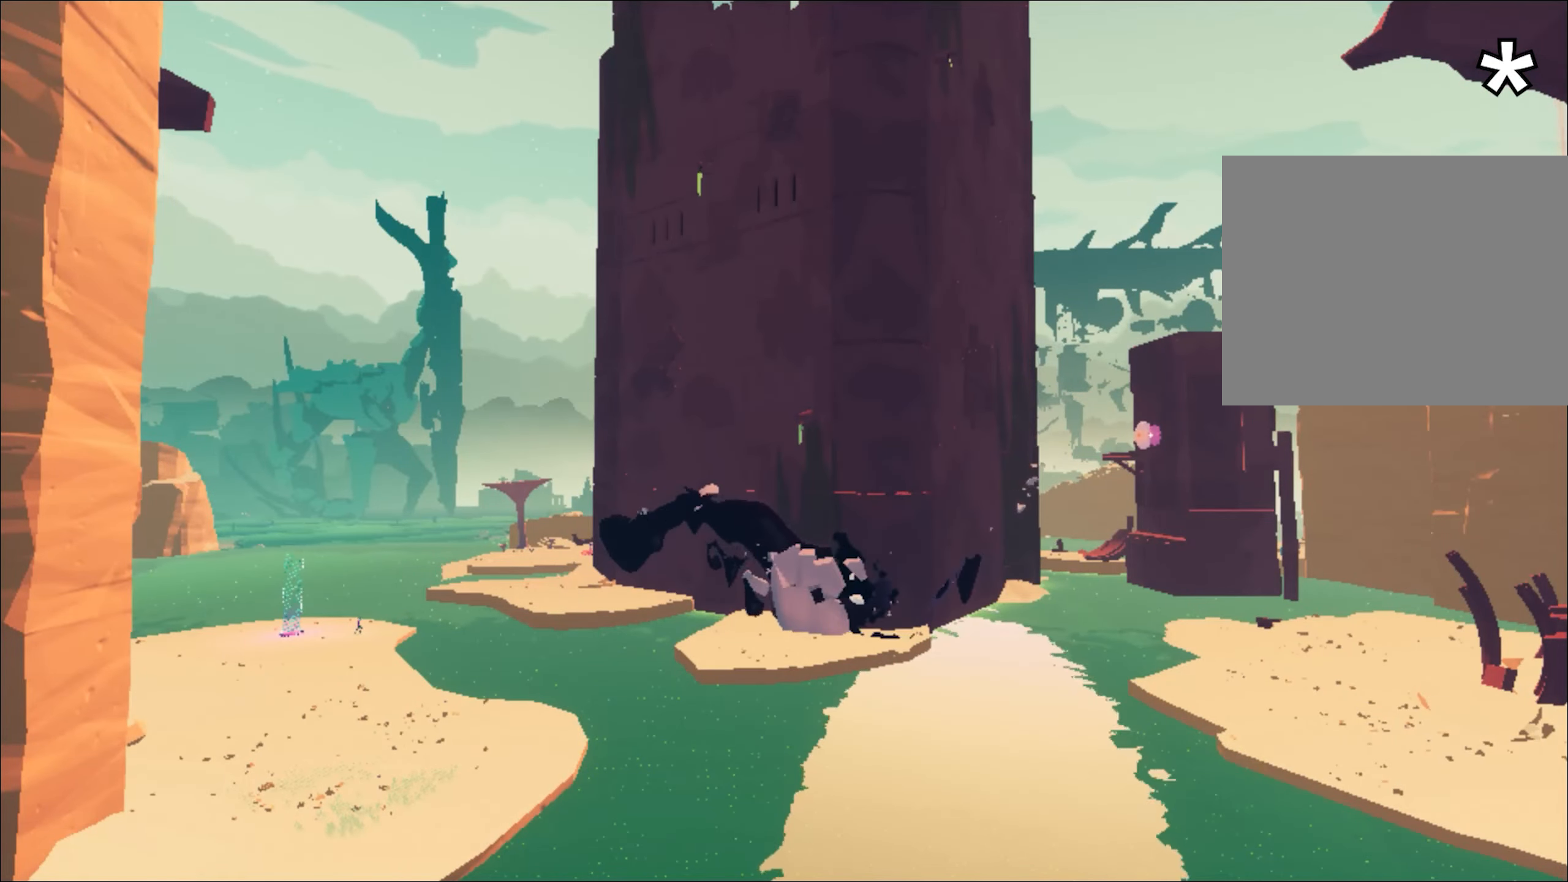
{"keys": ["shift", "space", "w"], "mouse": [], "events": [[33, "w", "down"], [50, "w", "up"], [83, "w", "down"], [266, "shift", "down"], [317, "space", "down"]]}
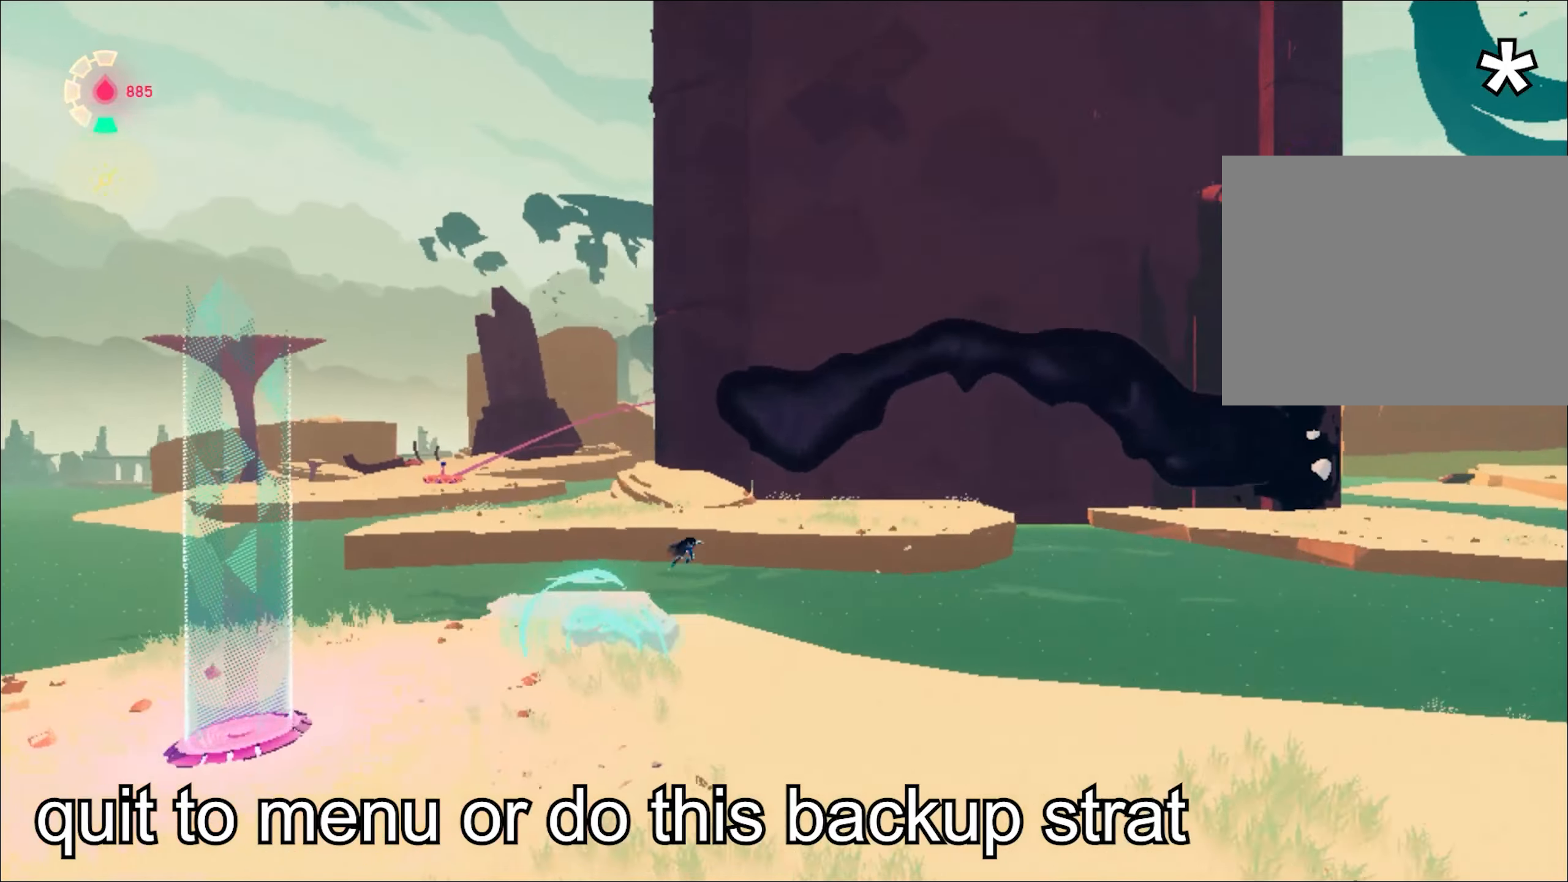
{"keys": ["w"], "mouse": ["right"], "events": [[100, "space", "up"], [184, "space", "down"], [284, "a", "down"], [334, "space", "up"], [434, "mouse_right", "down"], [467, "a", "up"], [467, "shift", "up"]]}
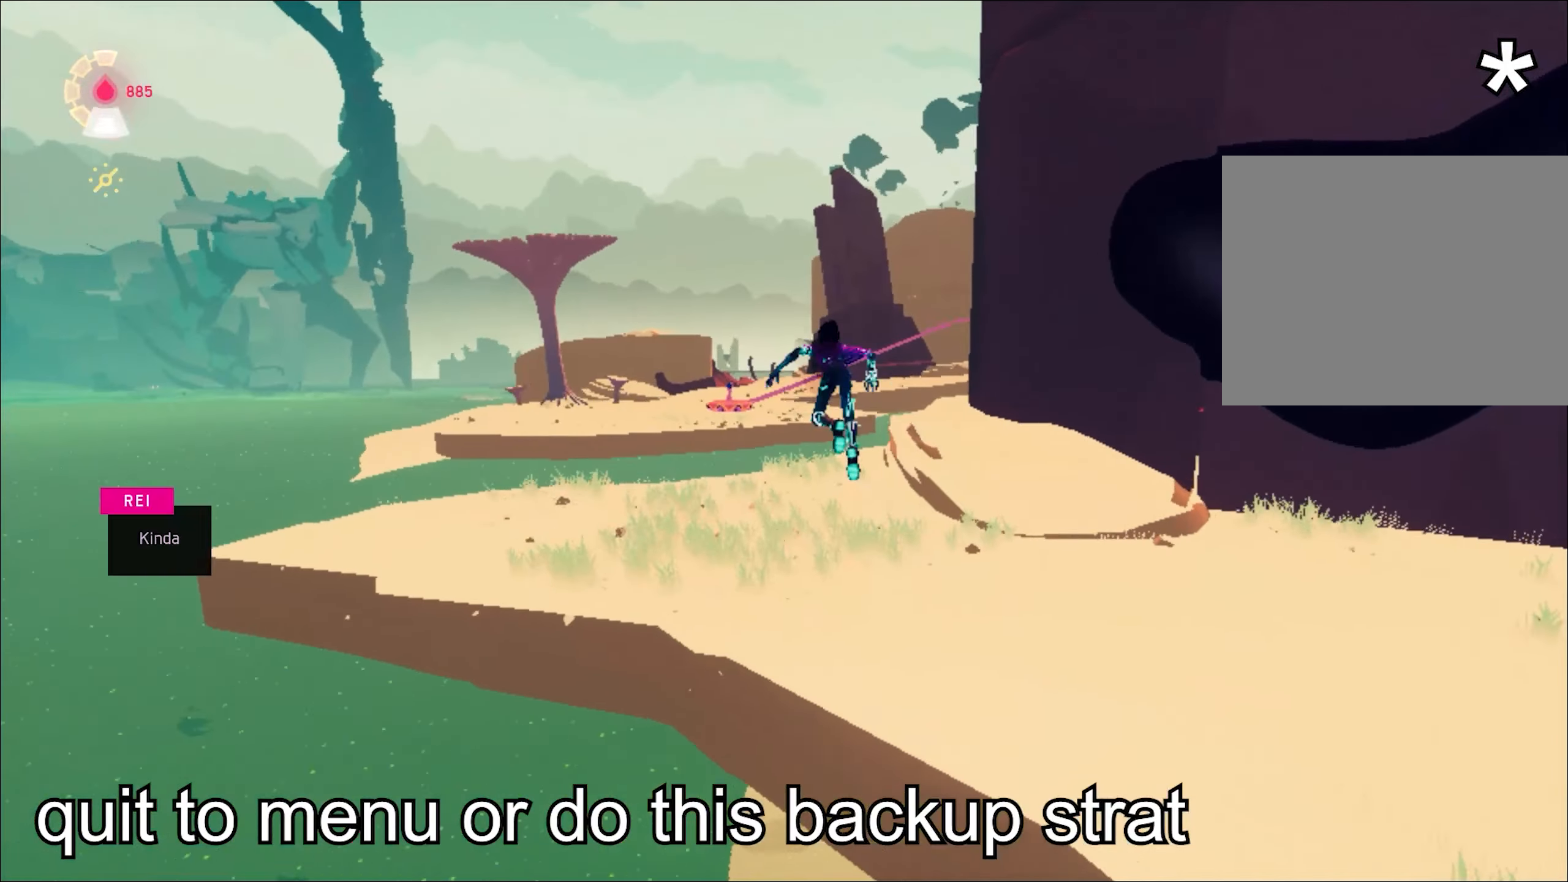
{"keys": ["d", "w"], "mouse": ["right"], "events": [[350, "d", "down"]]}
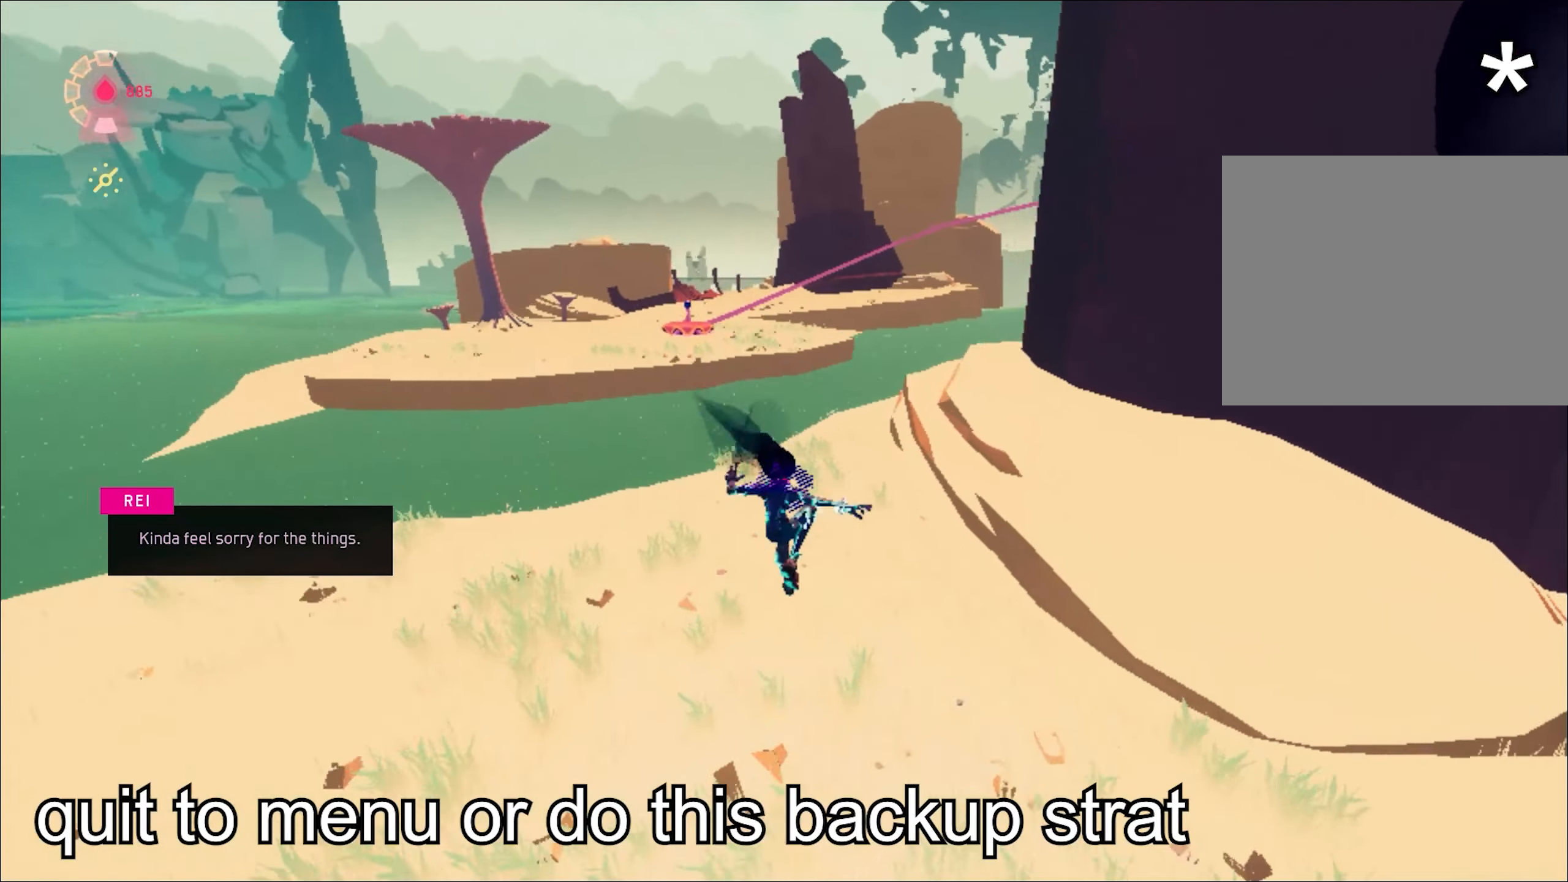
{"keys": ["w"], "mouse": ["right"], "events": [[67, "d", "up"], [200, "d", "down"], [350, "d", "up"]]}
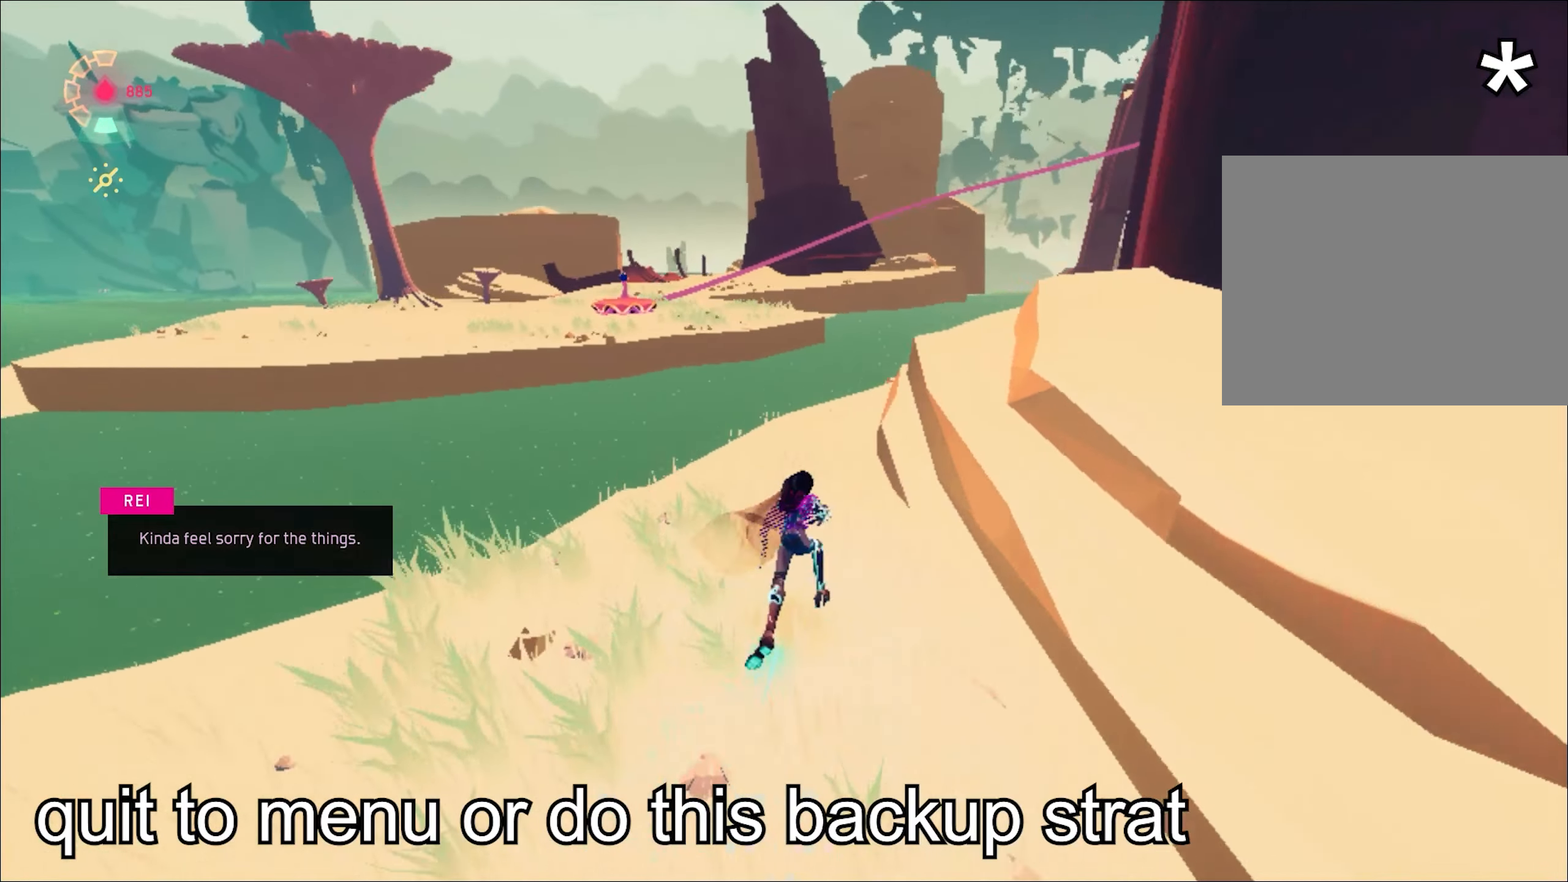
{"keys": ["shift", "space", "w"], "mouse": ["right"], "events": [[83, "shift", "down"], [133, "space", "down"]]}
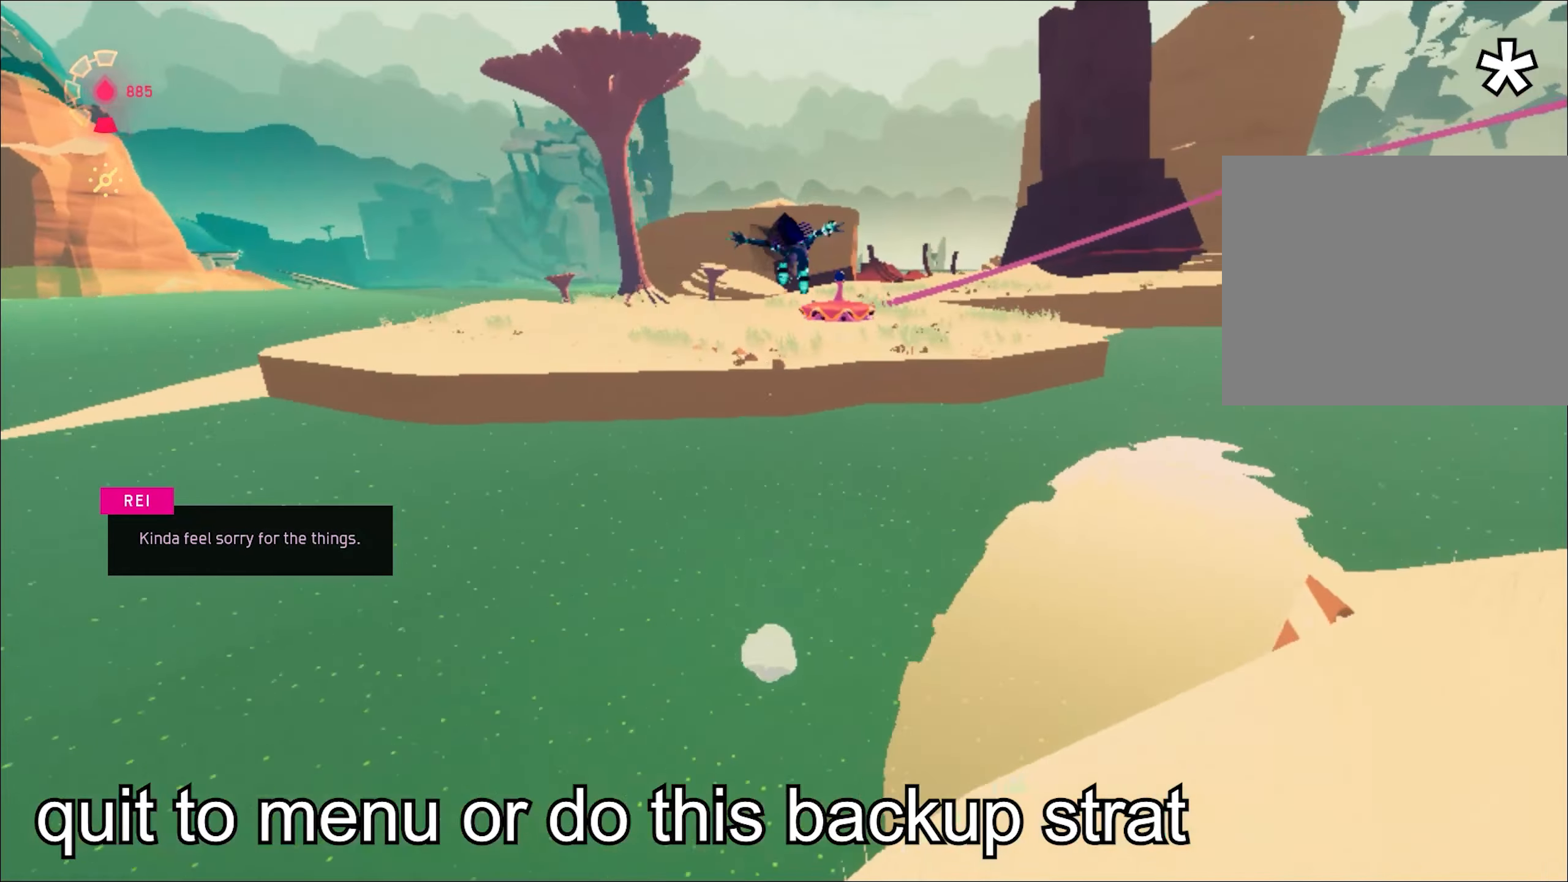
{"keys": ["w"], "mouse": ["right"], "events": [[150, "space", "up"], [234, "shift", "up"]]}
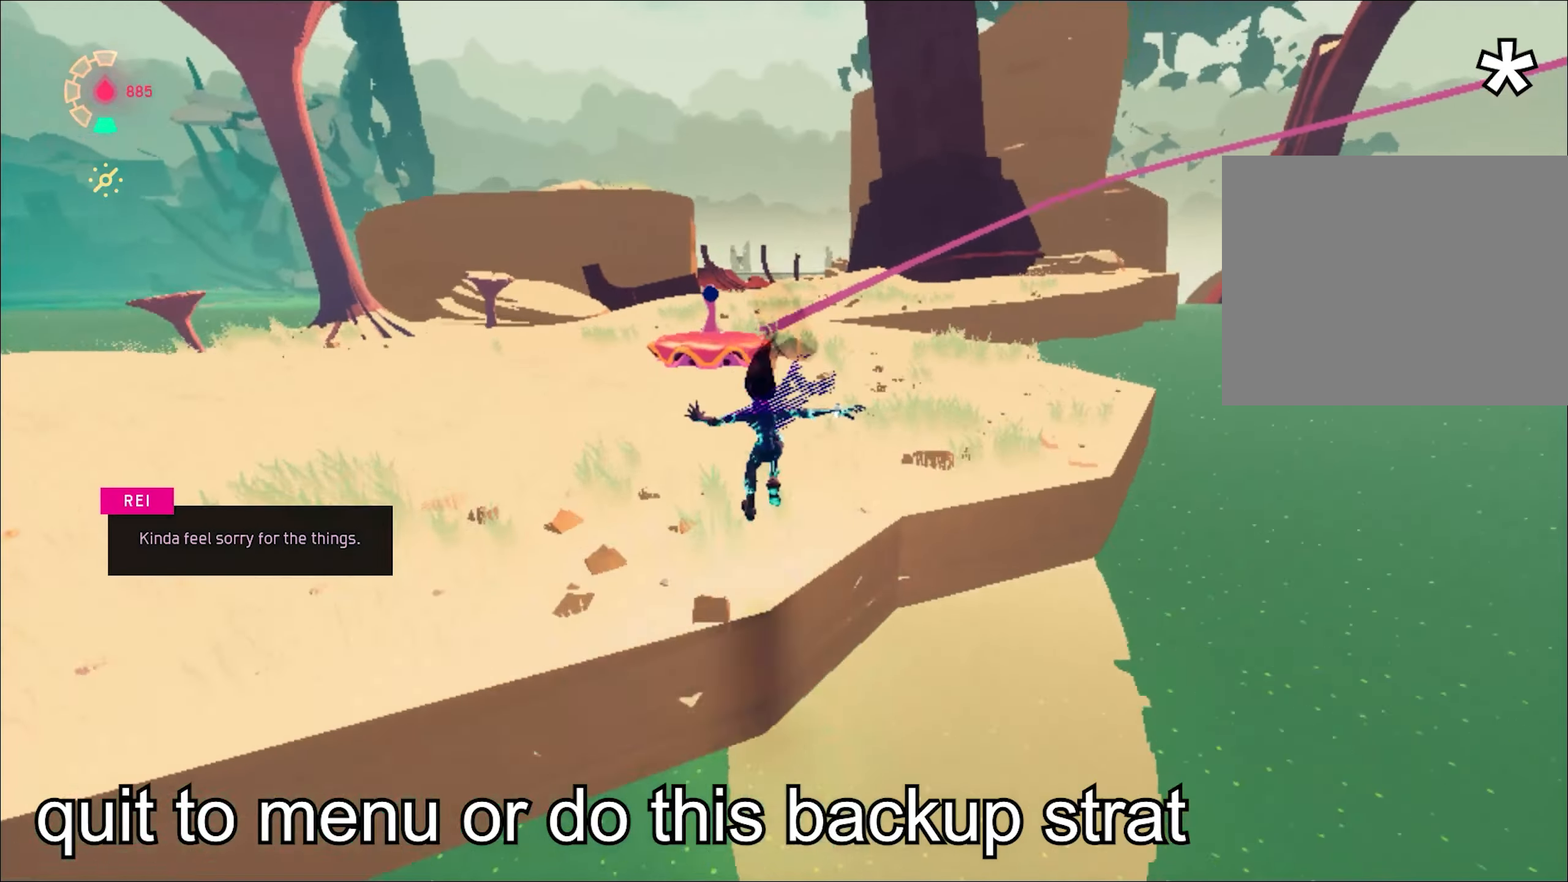
{"keys": ["w"], "mouse": [], "events": [[116, "space", "down"], [200, "space", "up"], [350, "space", "down"], [400, "space", "up"], [433, "mouse_right", "up"]]}
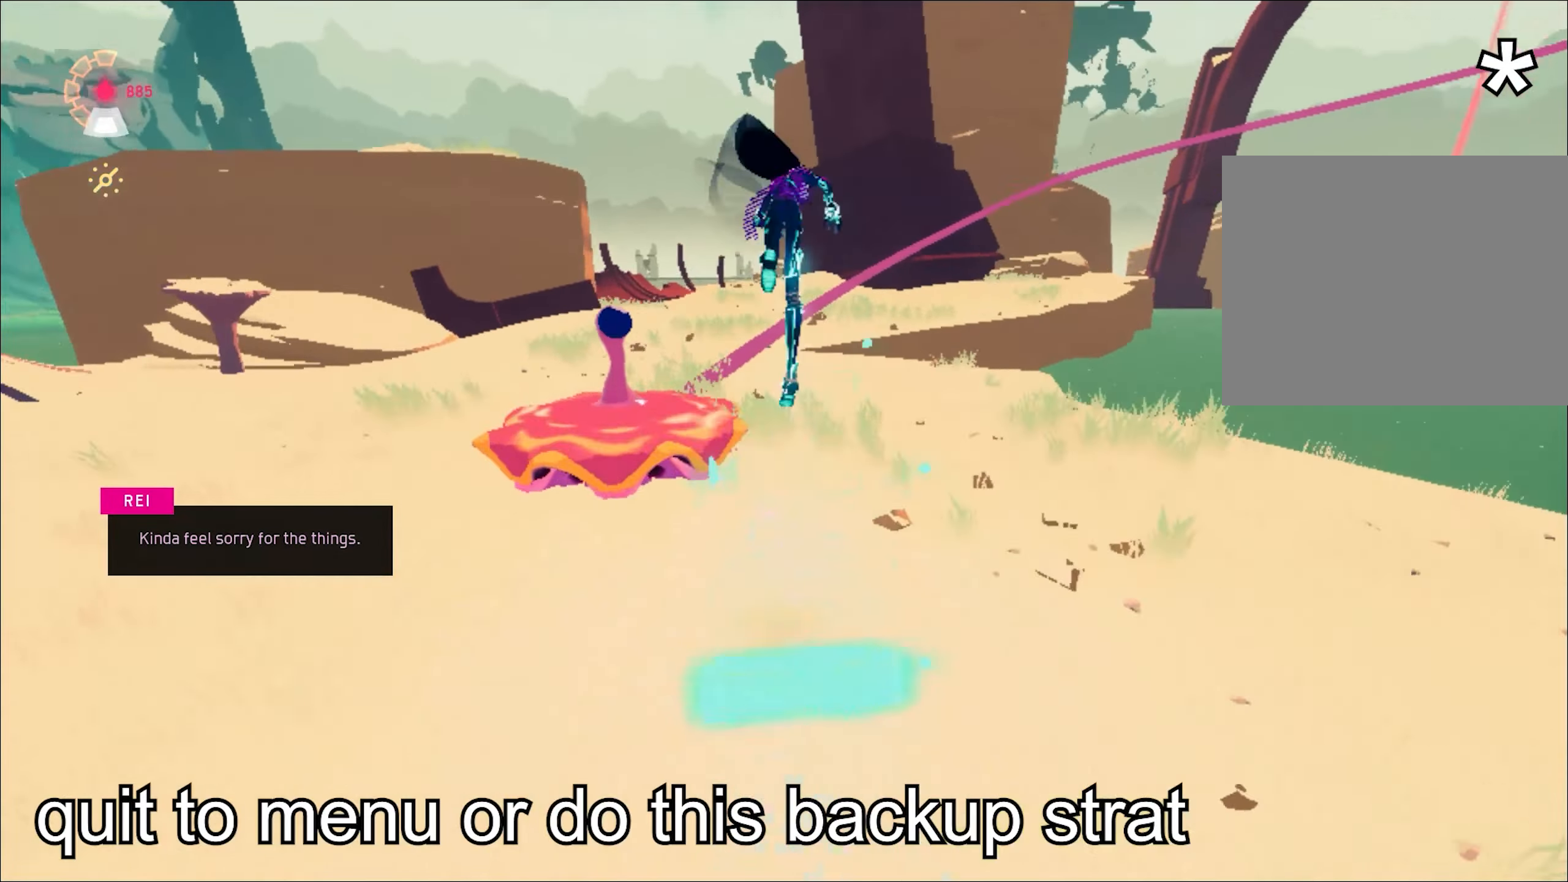
{"keys": ["w"], "mouse": [], "events": []}
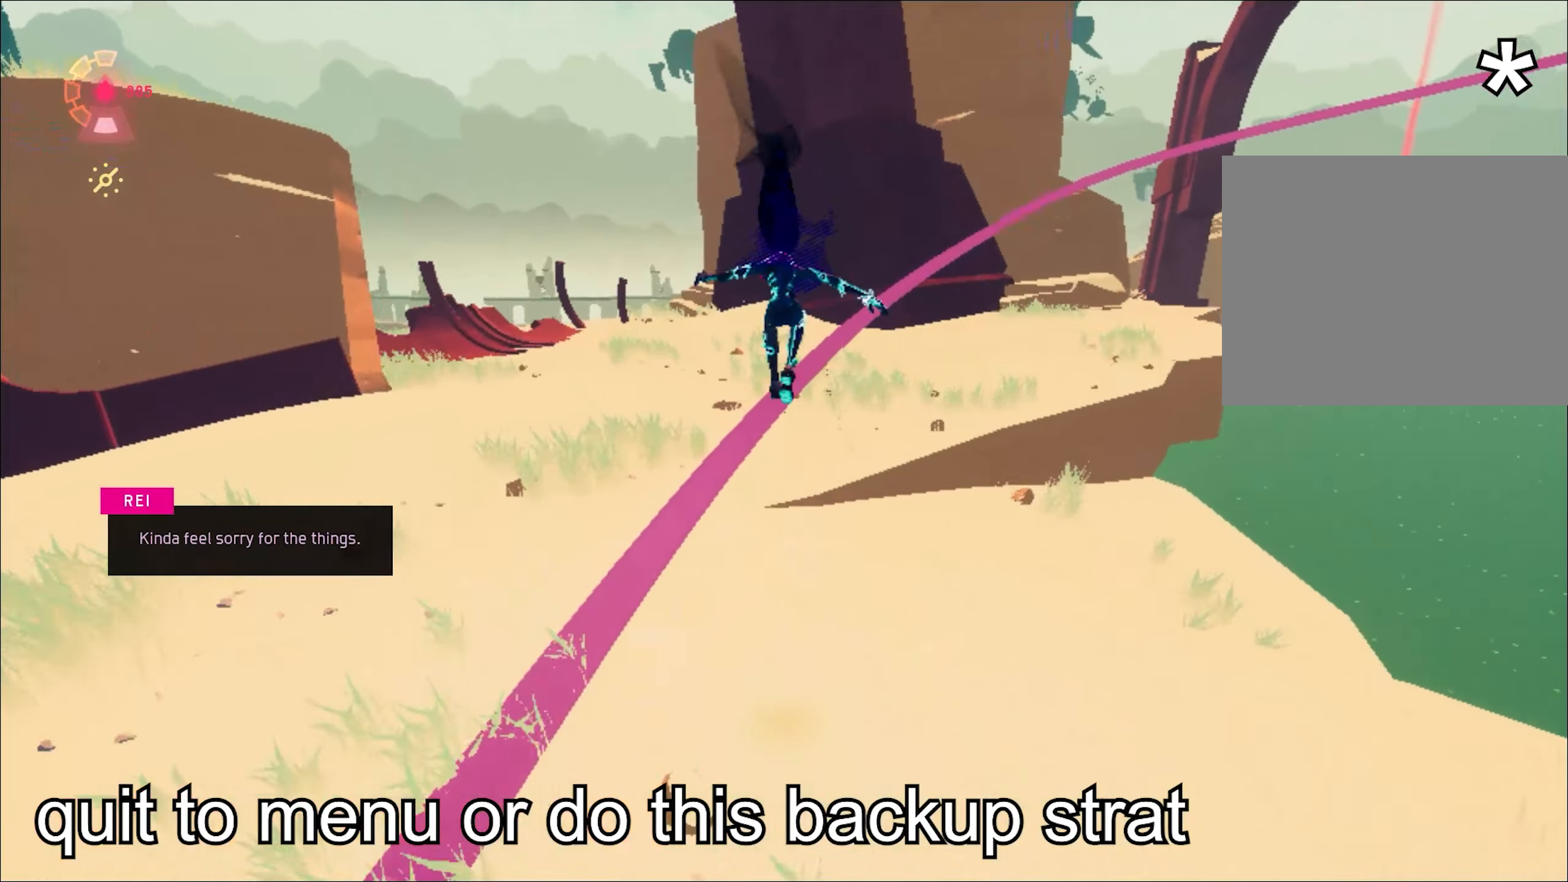
{"keys": ["ctrl", "w"], "mouse": ["right"], "events": [[50, "ctrl", "down"], [50, "mouse_right", "down"], [150, "mouse_right", "up"], [200, "mouse_right", "down"], [384, "mouse_right", "up"], [434, "mouse_right", "down"]]}
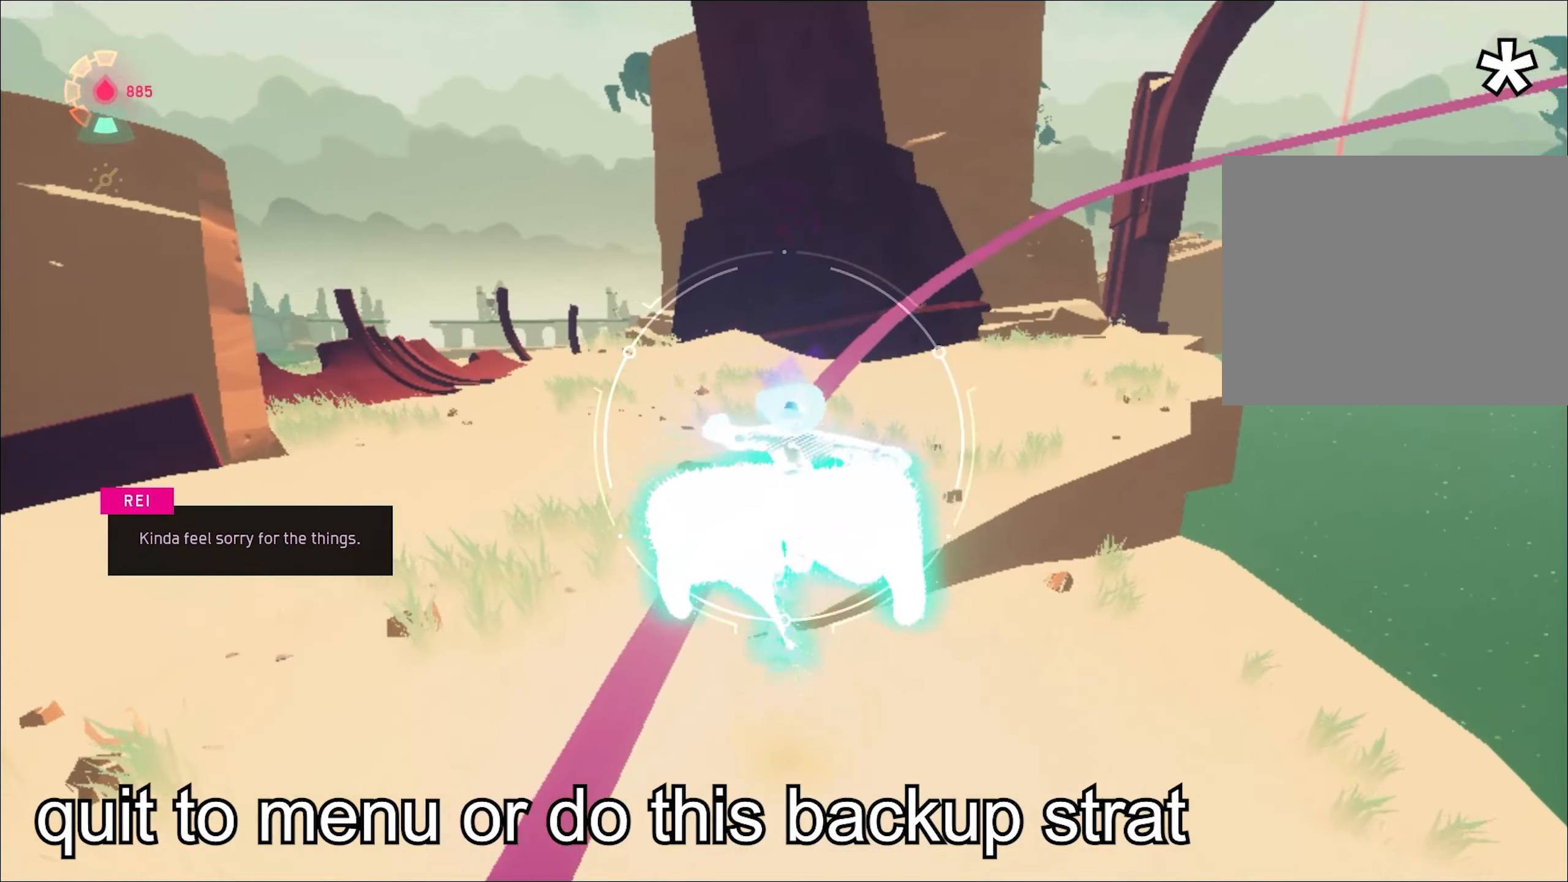
{"keys": ["w"], "mouse": ["right"], "events": [[33, "mouse_right", "up"], [83, "mouse_right", "down"], [183, "mouse_right", "up"], [217, "mouse_right", "down"], [417, "mouse_right", "up"], [450, "ctrl", "up"], [450, "mouse_right", "down"]]}
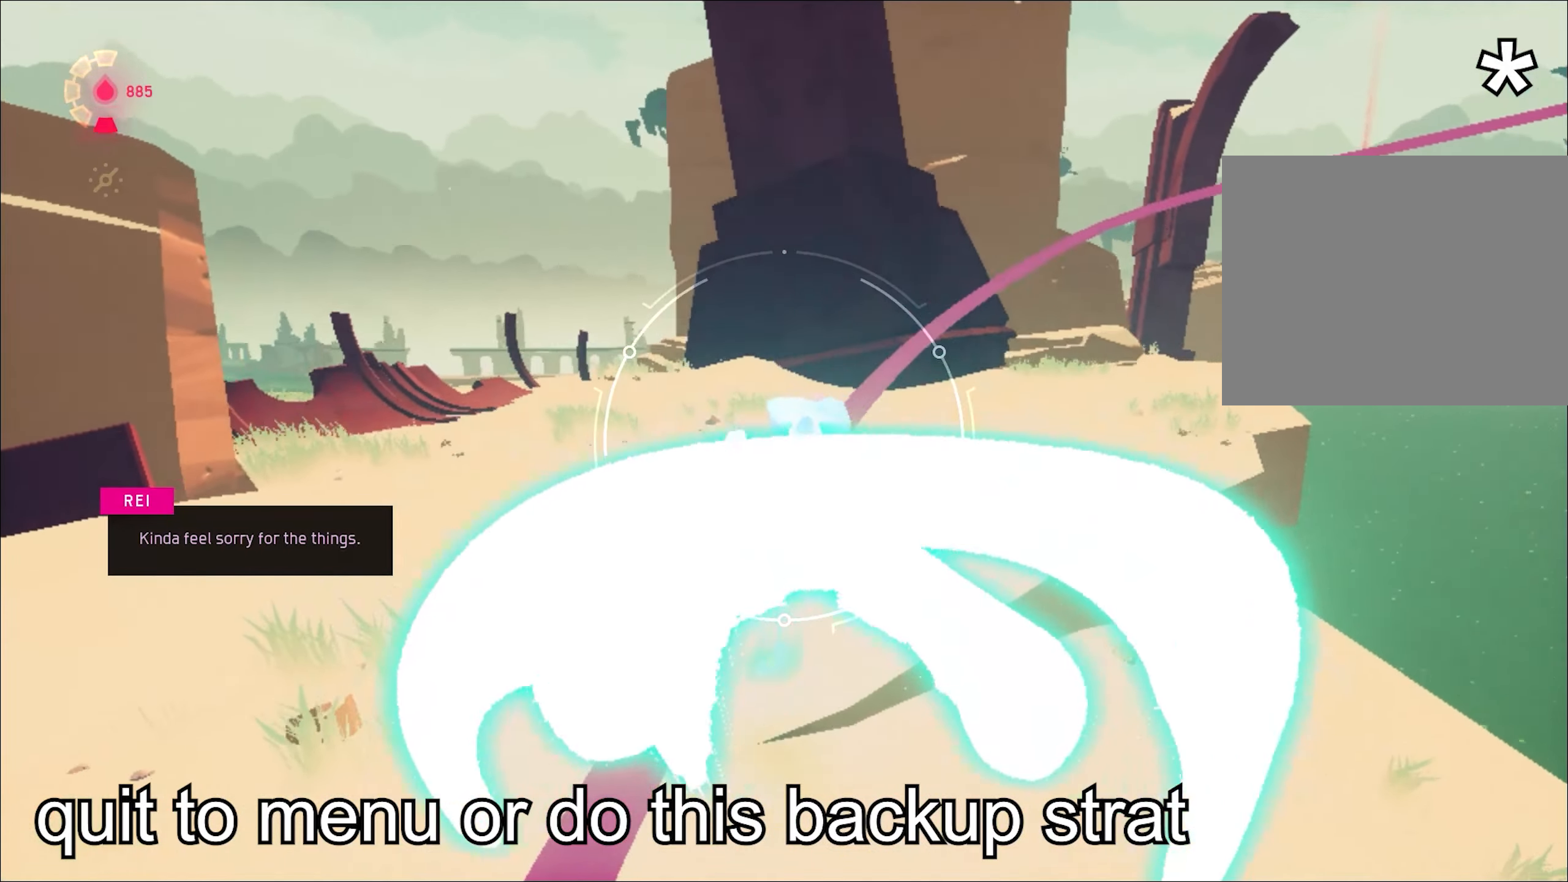
{"keys": ["a", "ctrl", "space", "w"], "mouse": [], "events": [[100, "a", "down"], [100, "ctrl", "down"], [100, "mouse_right", "up"], [200, "space", "down"]]}
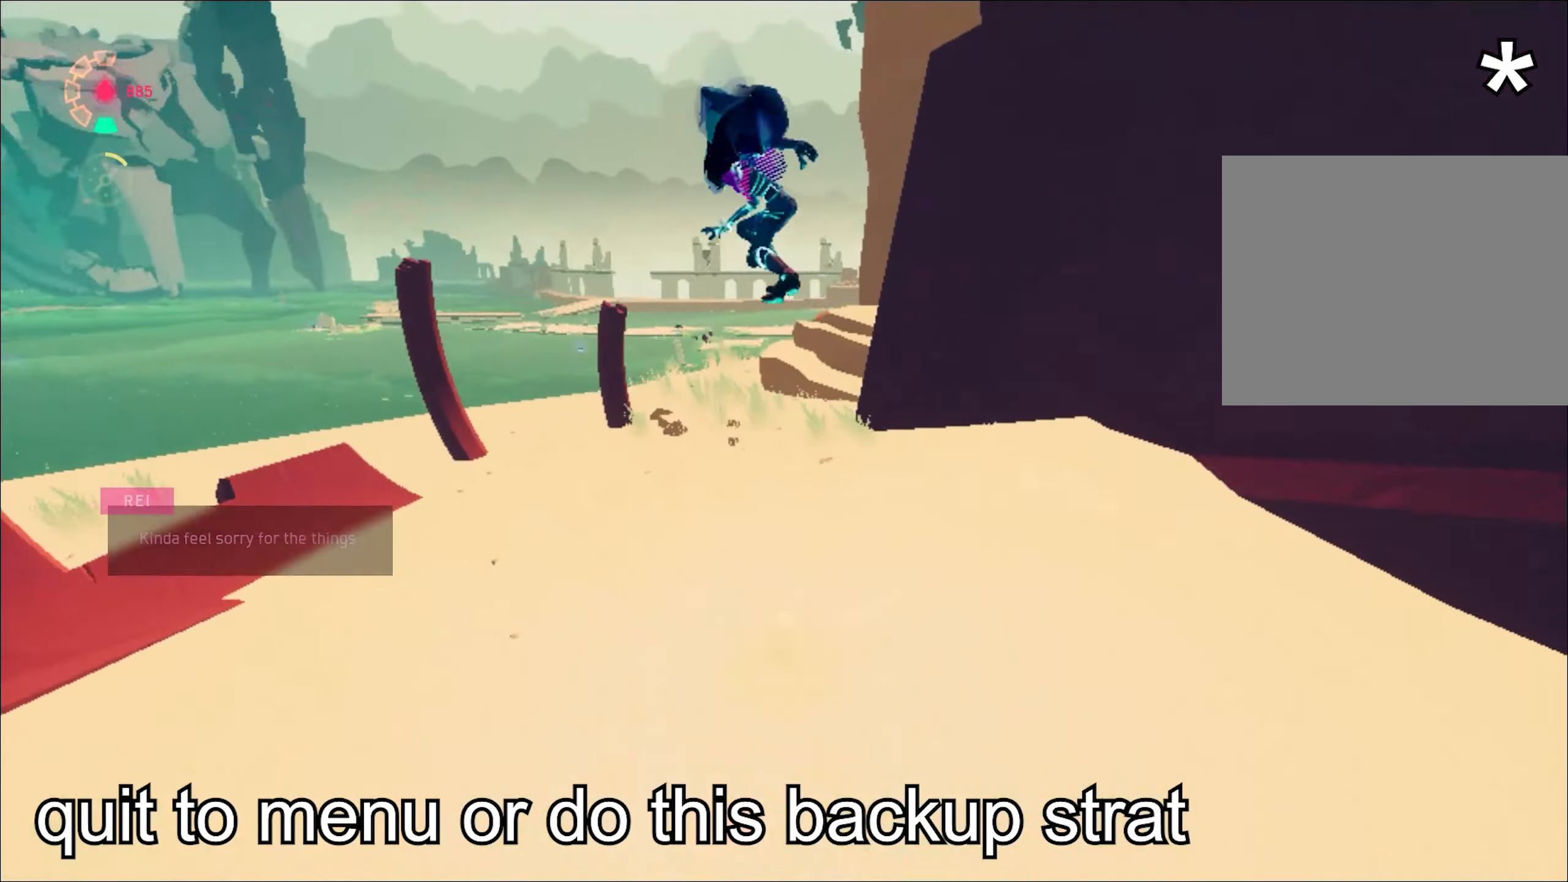
{"keys": ["a", "w"], "mouse": ["right"], "events": [[16, "space", "up"], [66, "ctrl", "up"], [217, "space", "down"], [300, "space", "up"], [483, "mouse_right", "down"]]}
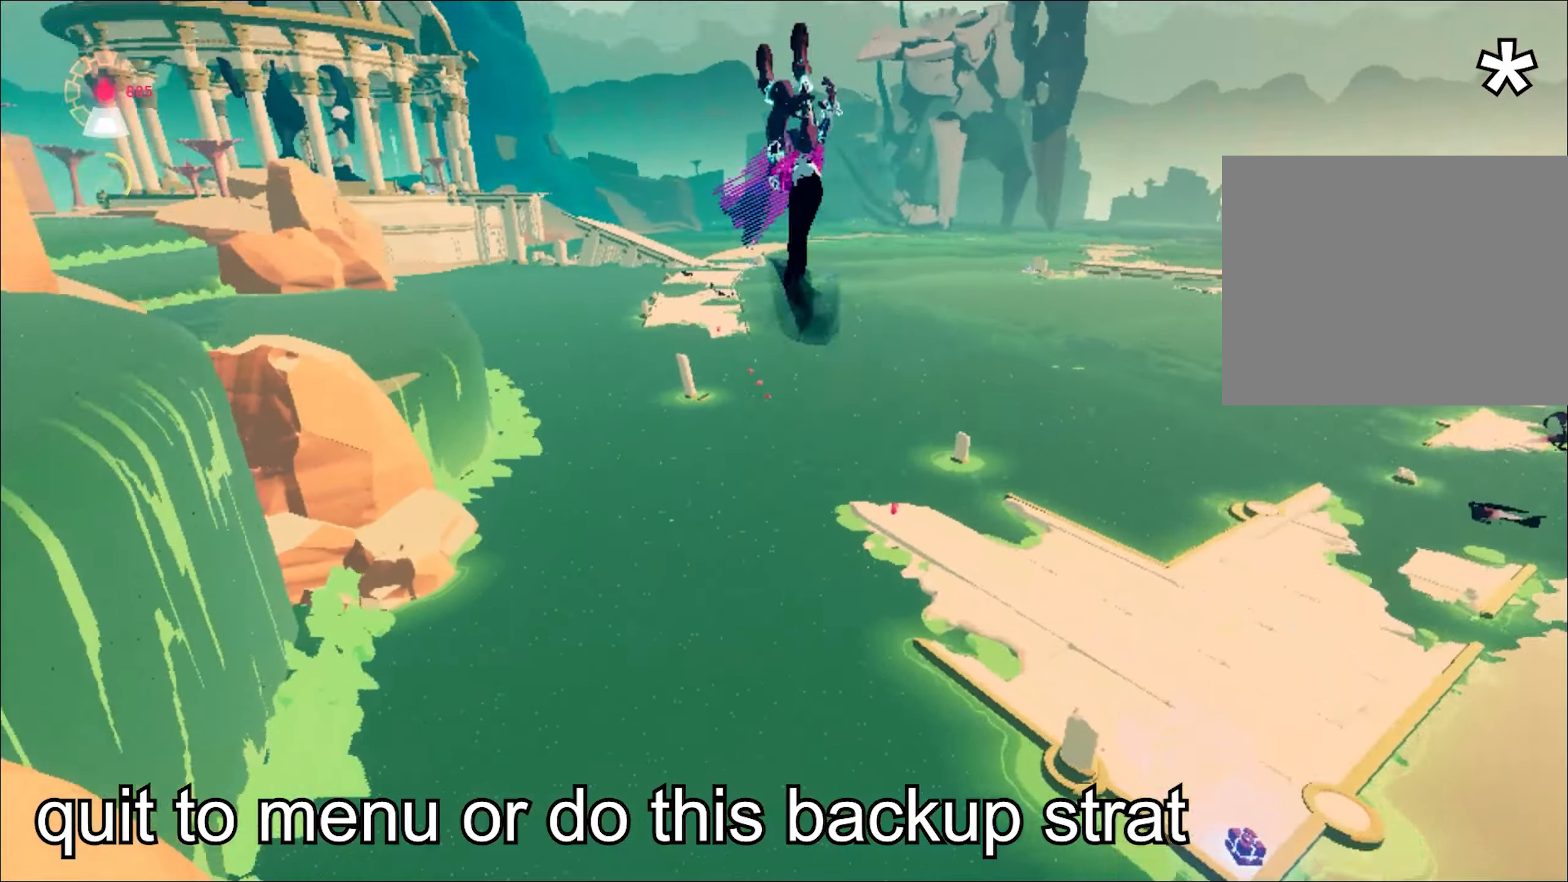
{"keys": ["w"], "mouse": ["right"], "events": [[417, "a", "up"]]}
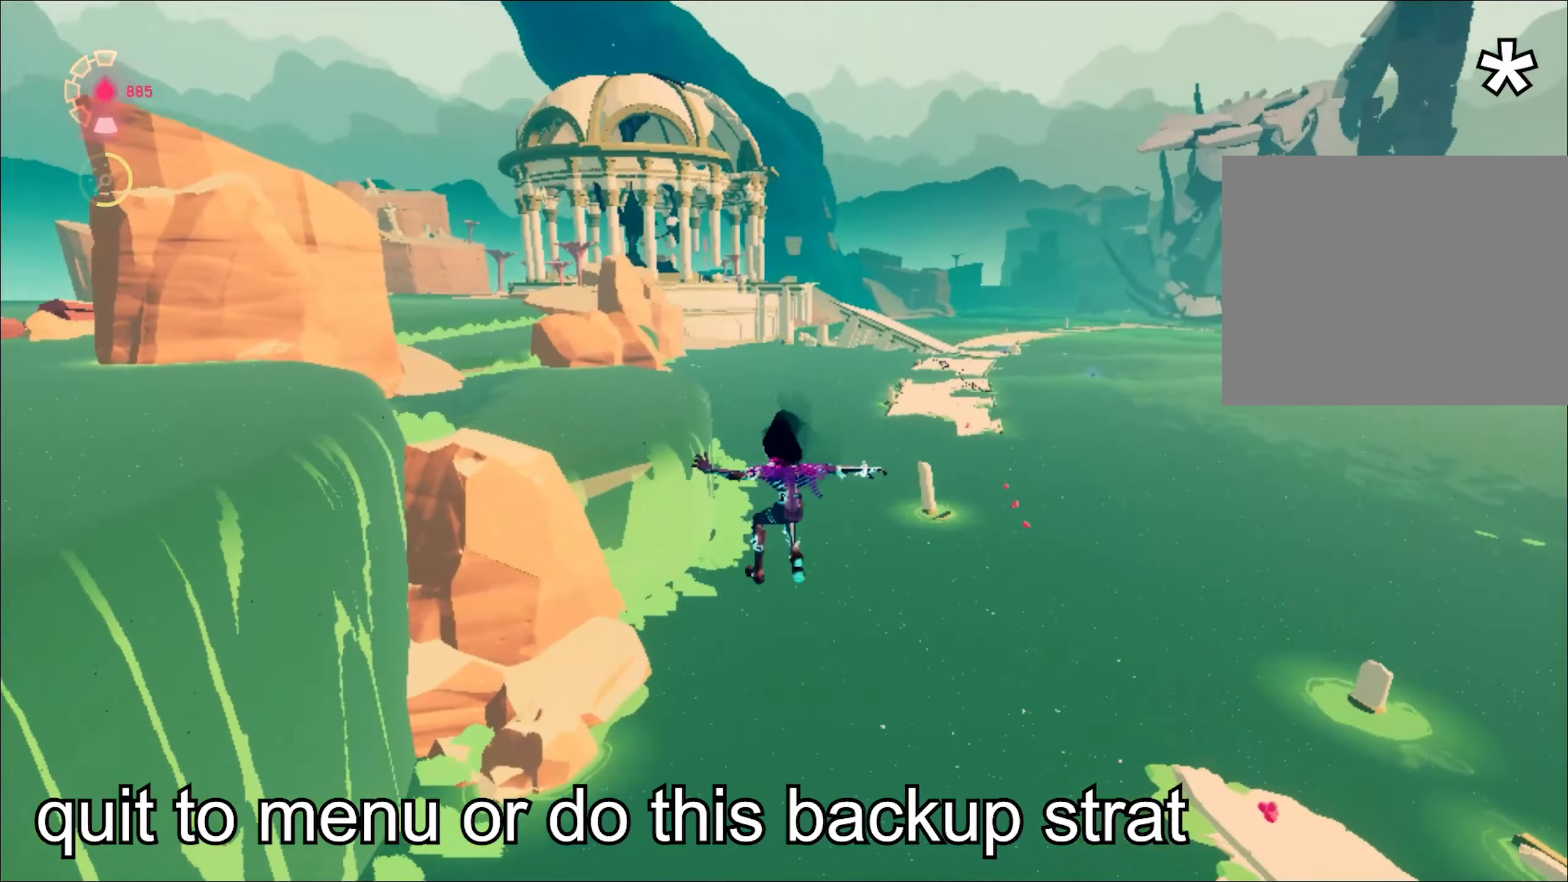
{"keys": ["d", "w"], "mouse": ["right"], "events": [[183, "d", "down"], [283, "d", "up"], [383, "d", "down"]]}
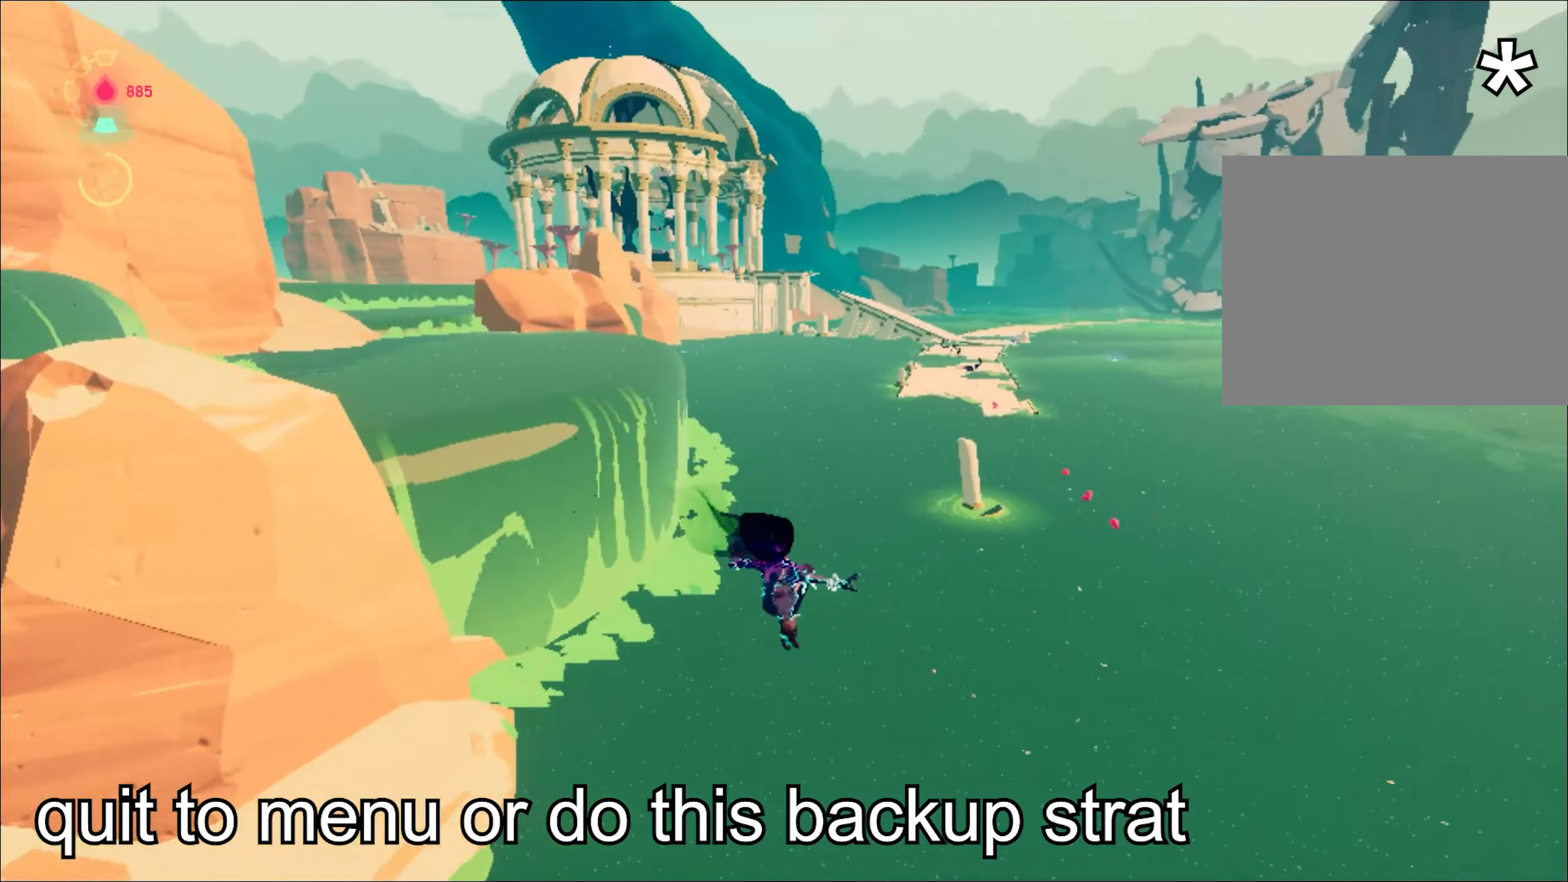
{"keys": ["w"], "mouse": ["right"], "events": [[167, "d", "up"]]}
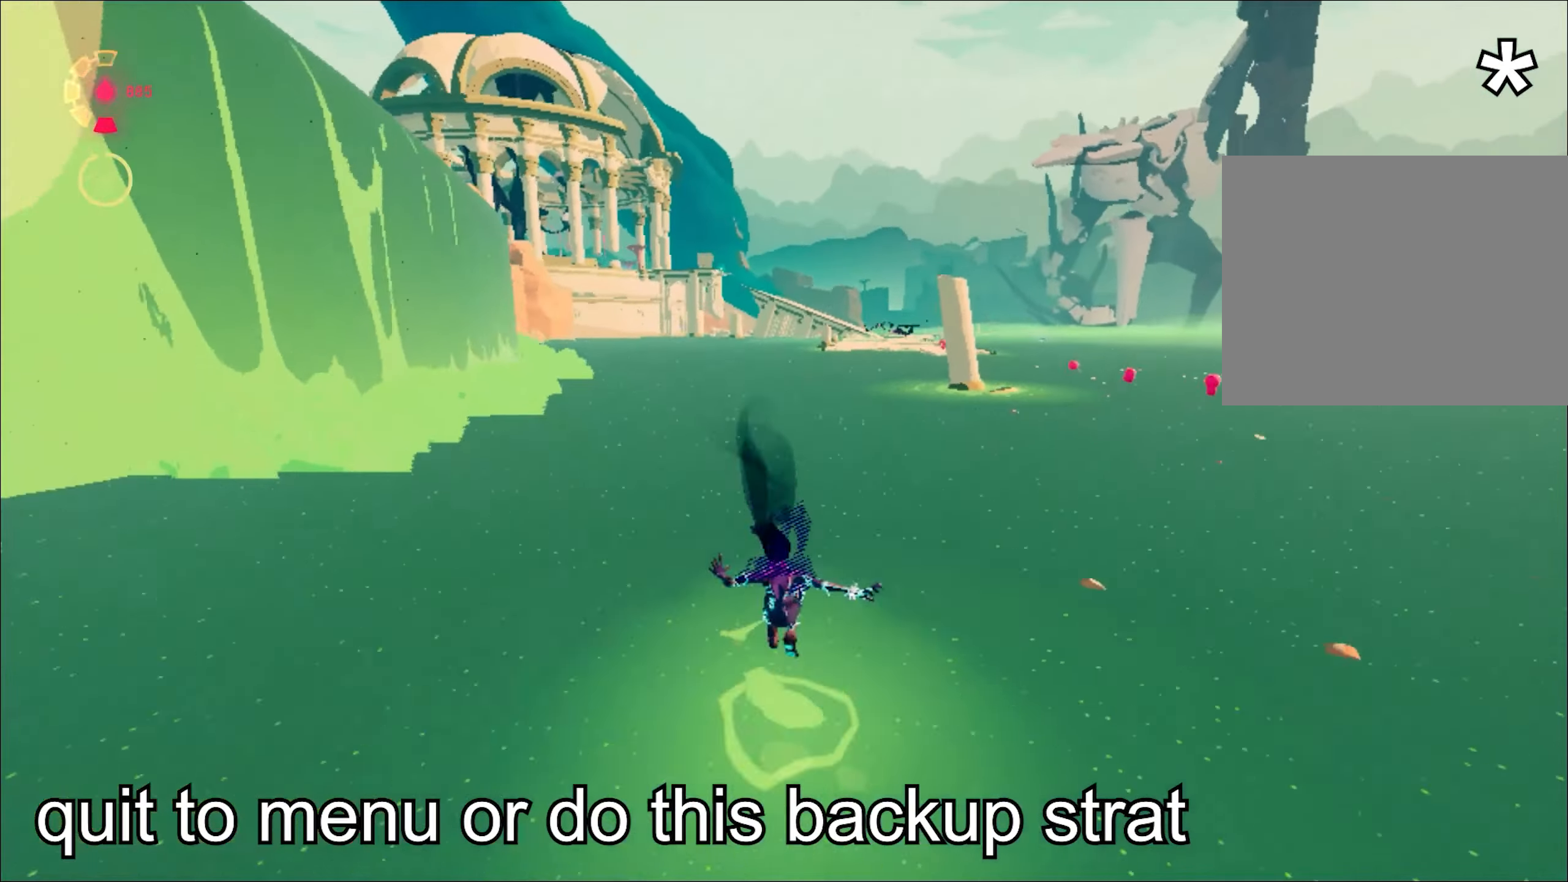
{"keys": ["d", "w"], "mouse": ["right"], "events": [[83, "space", "down"], [450, "d", "down"], [483, "space", "up"]]}
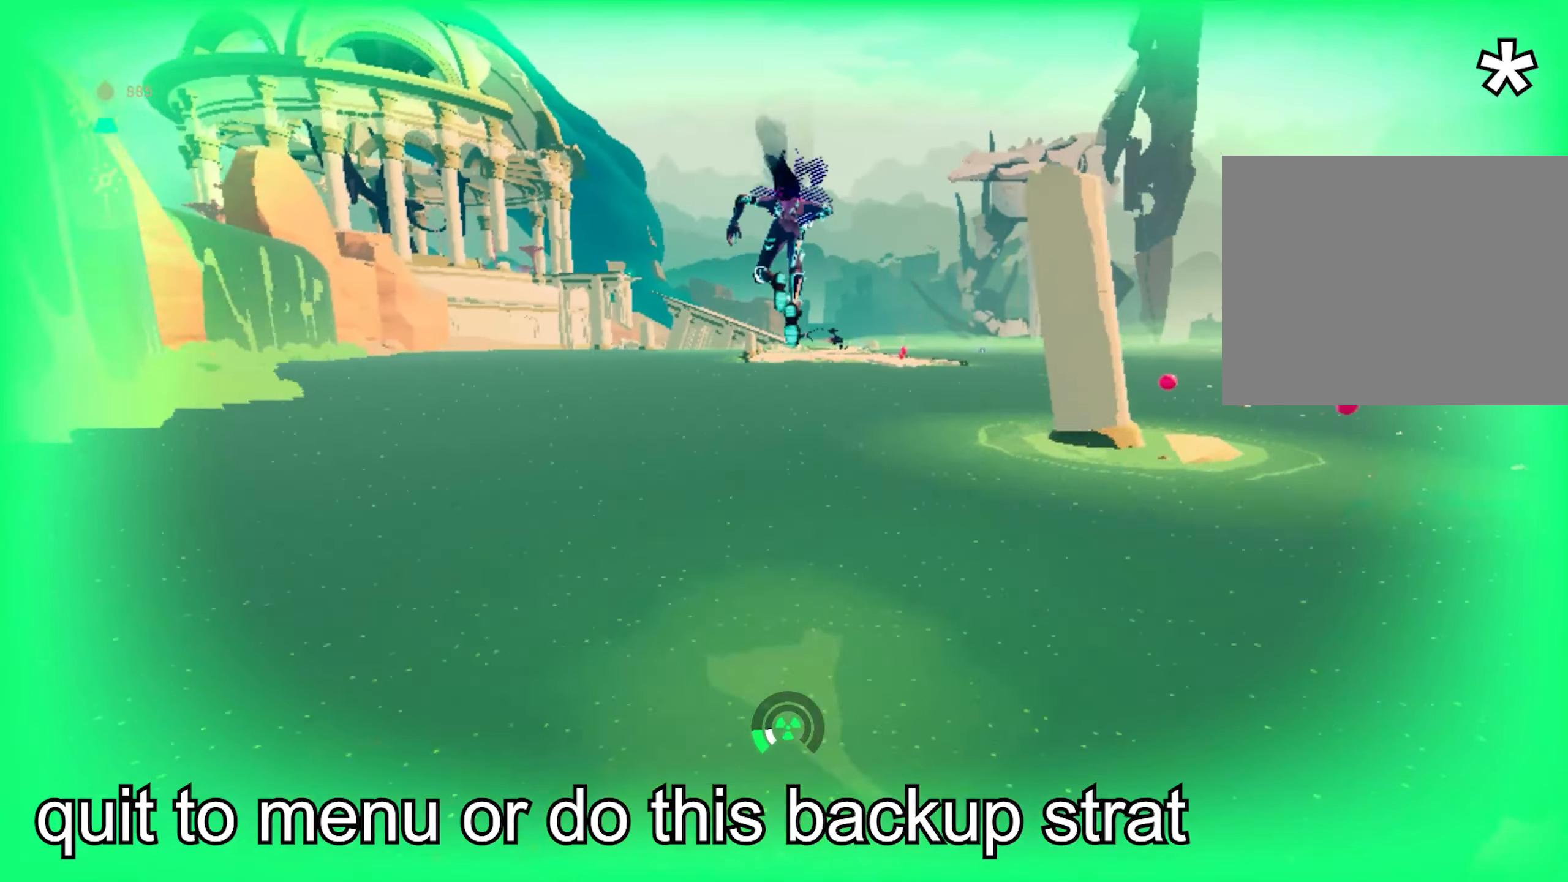
{"keys": ["space", "w"], "mouse": ["right"], "events": [[134, "d", "up"], [501, "space", "down"]]}
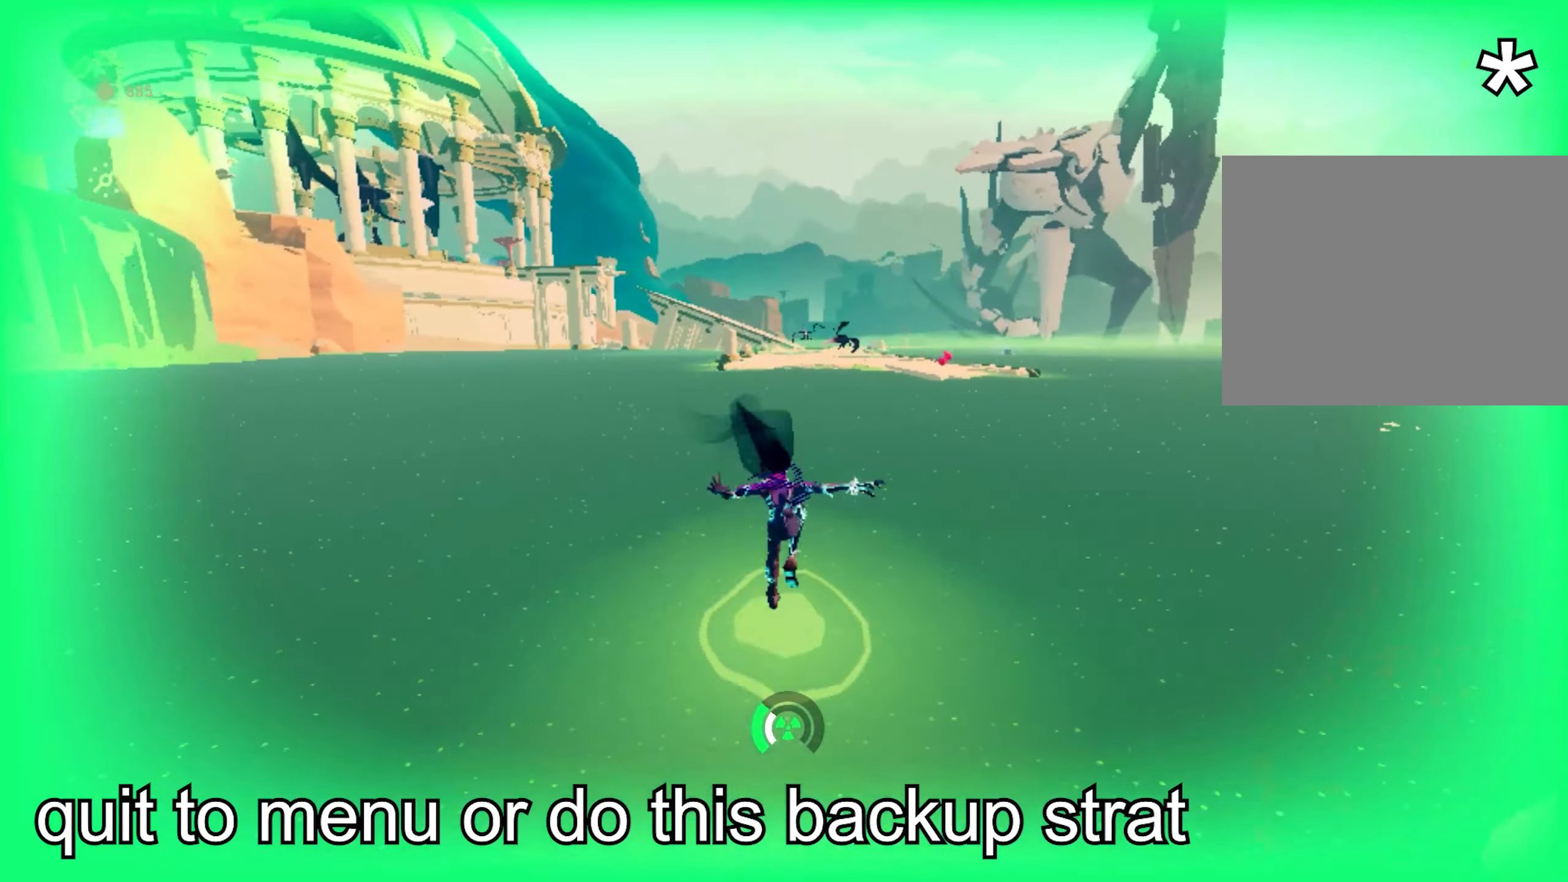
{"keys": ["w"], "mouse": ["right"], "events": [[467, "space", "up"]]}
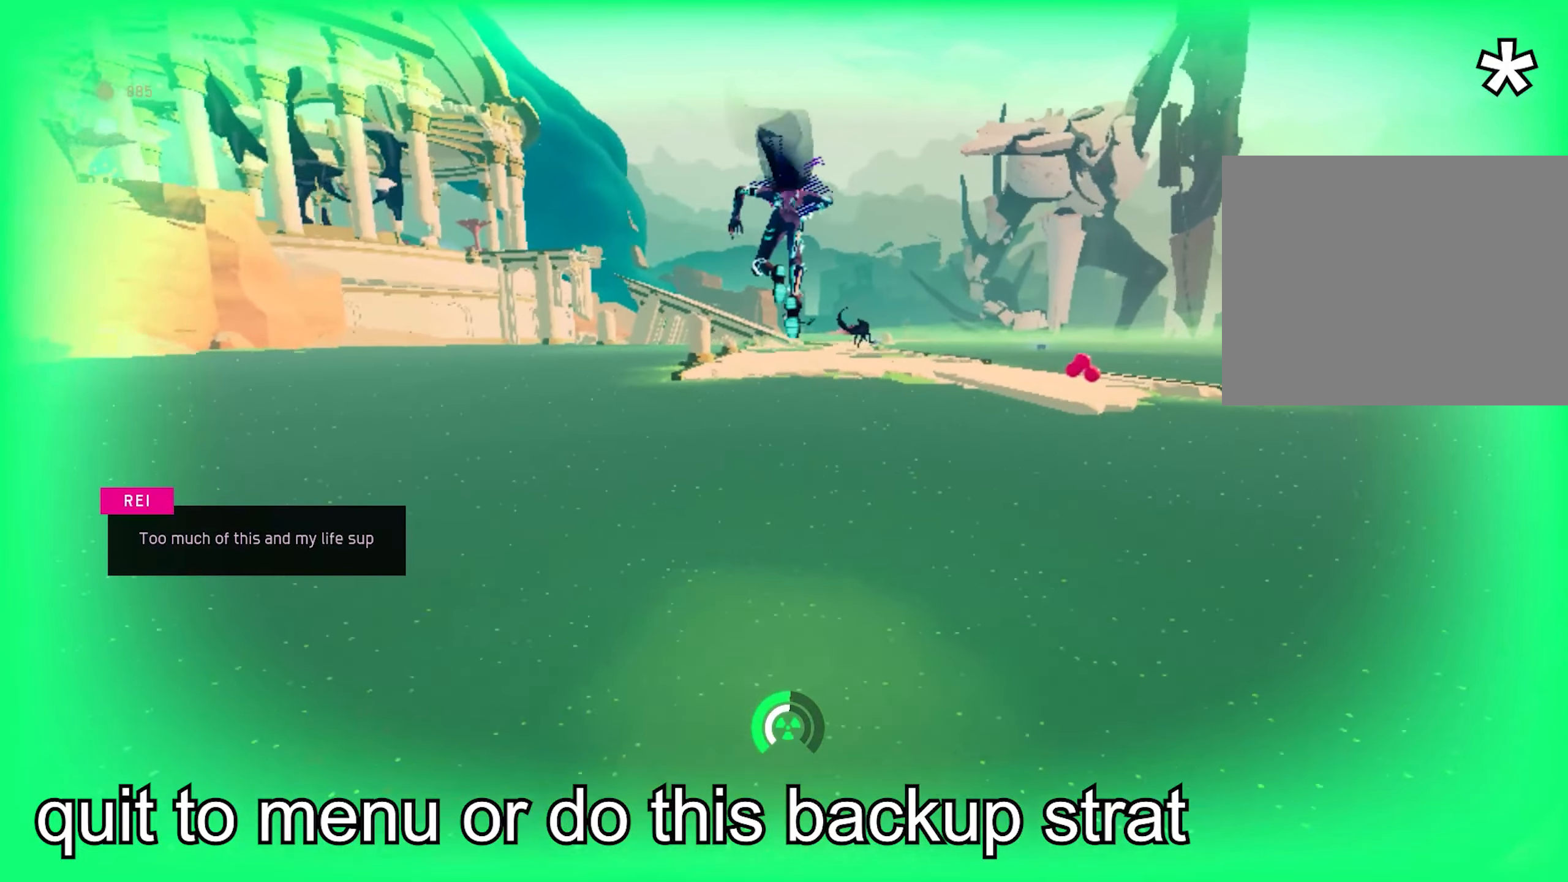
{"keys": ["w"], "mouse": ["right"], "events": [[167, "space", "down"], [351, "space", "up"]]}
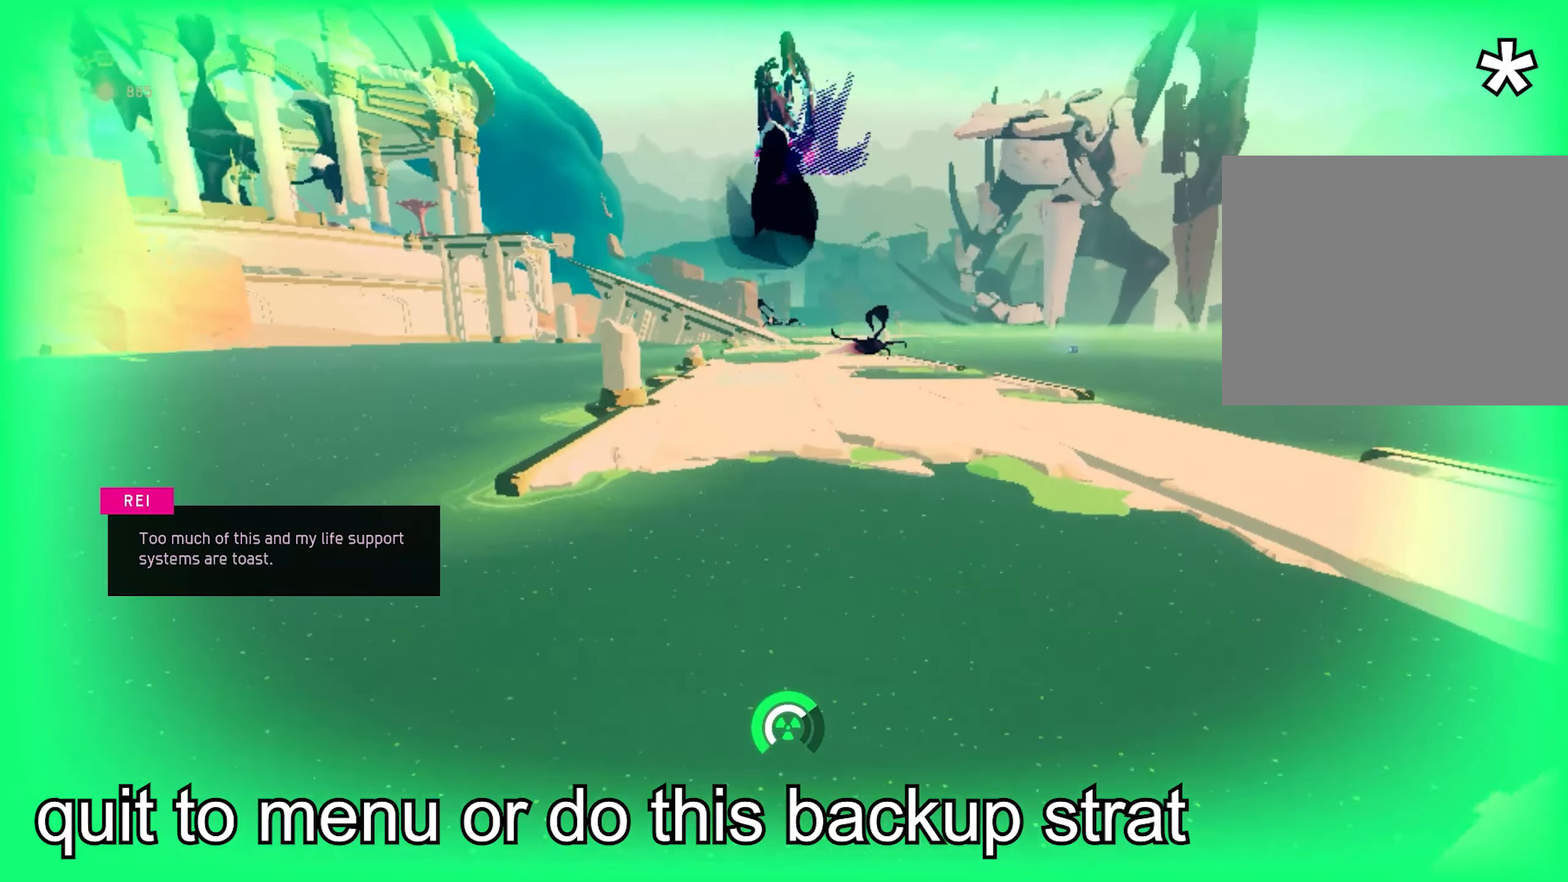
{"keys": ["w"], "mouse": ["right"], "events": []}
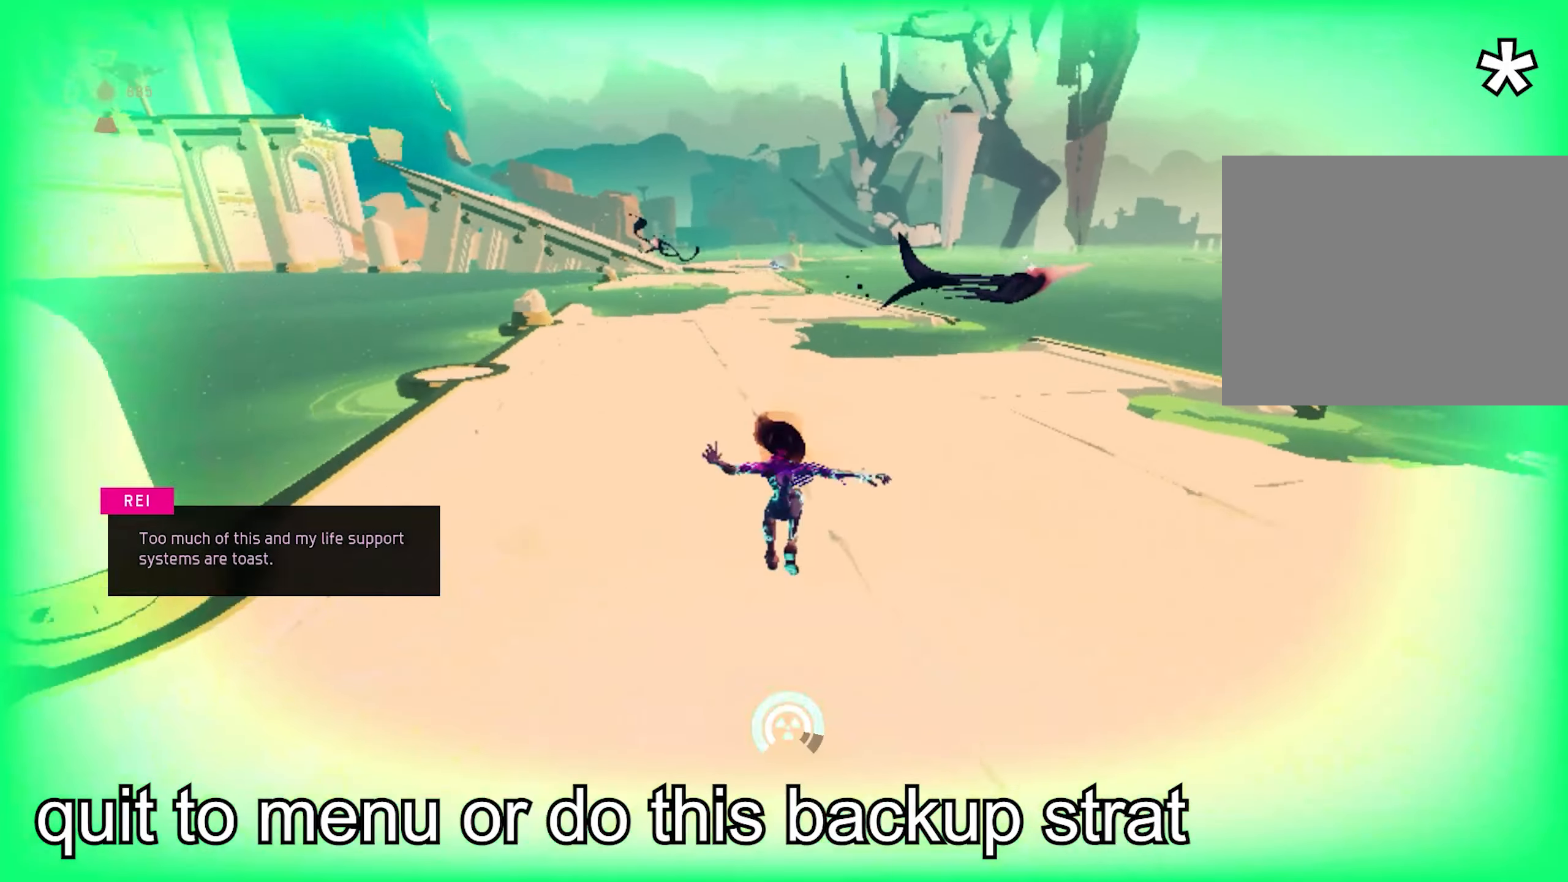
{"keys": ["a", "space", "w"], "mouse": ["right"], "events": [[167, "space", "down"], [351, "mouse_left", "down"], [451, "a", "down"], [451, "mouse_left", "up"]]}
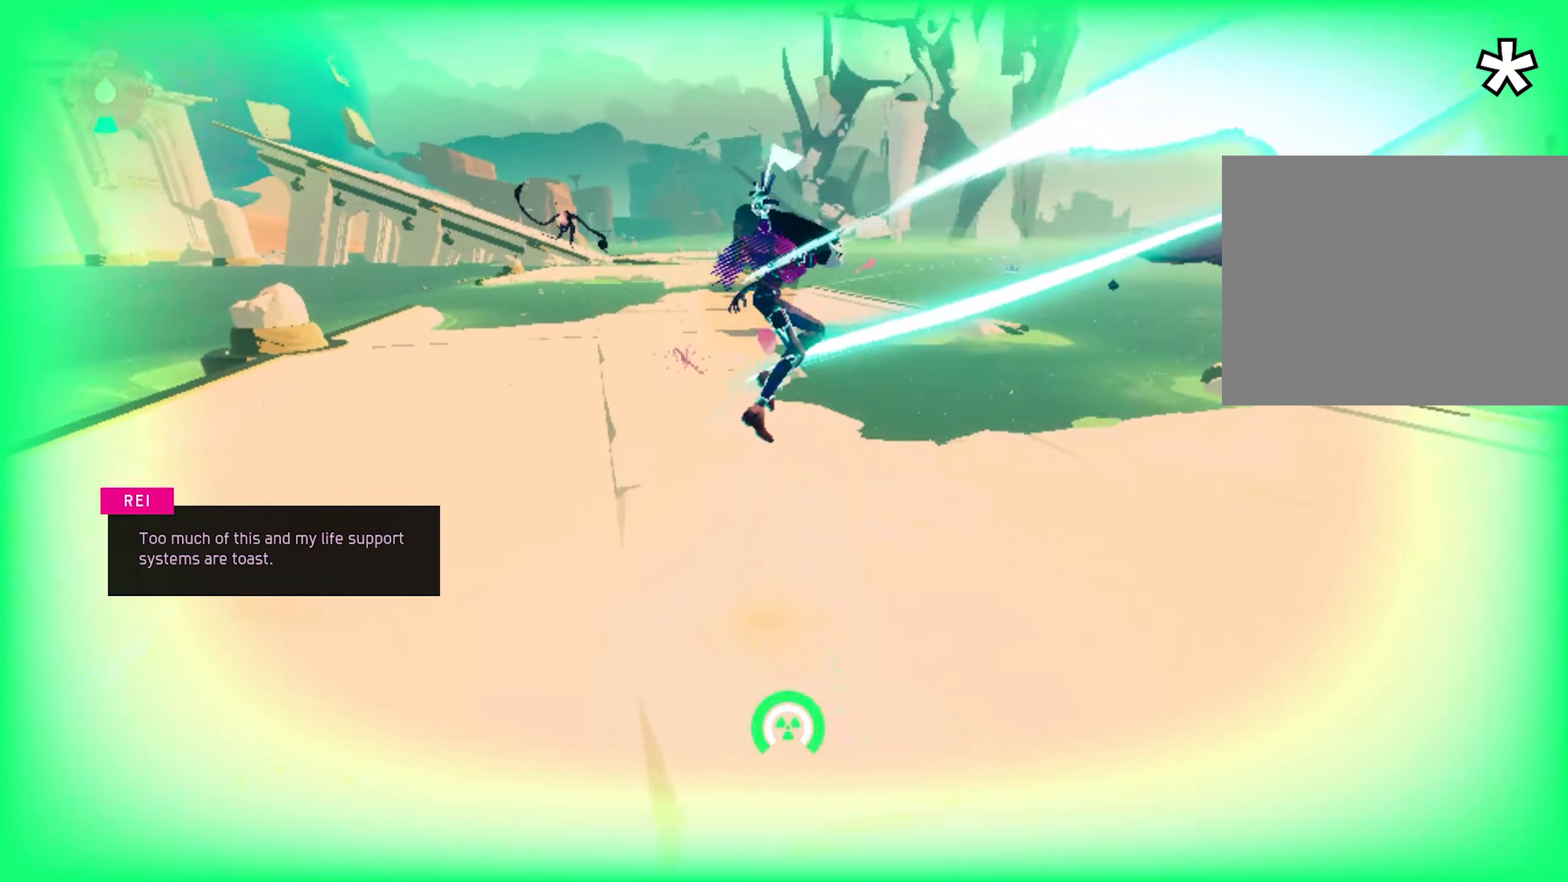
{"keys": ["w"], "mouse": ["right"], "events": [[83, "a", "up"], [217, "space", "up"]]}
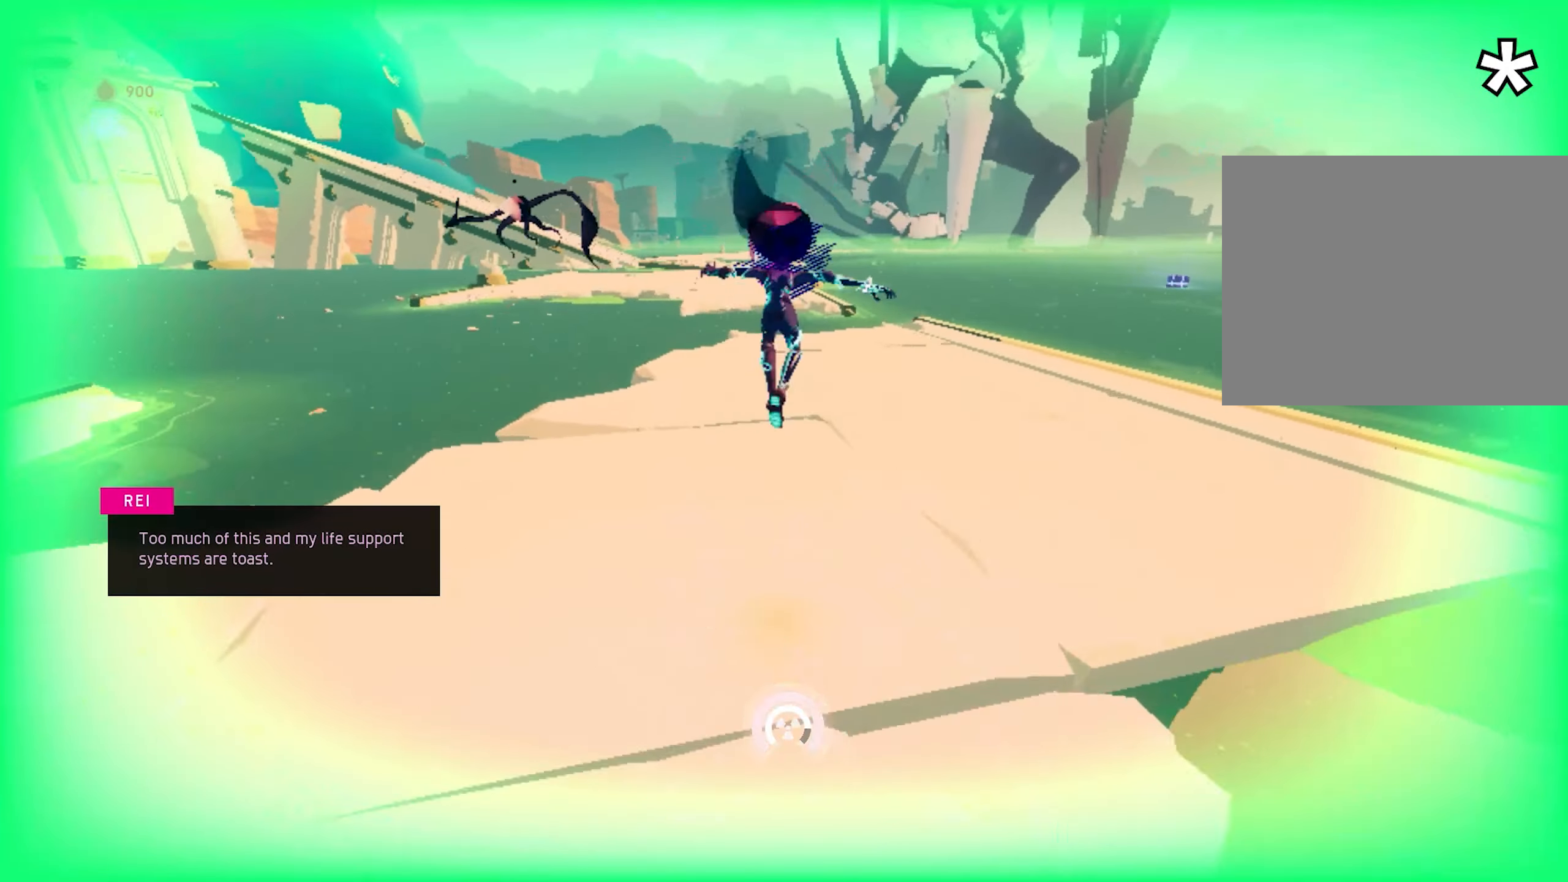
{"keys": ["space", "w"], "mouse": ["right"], "events": [[151, "space", "down"]]}
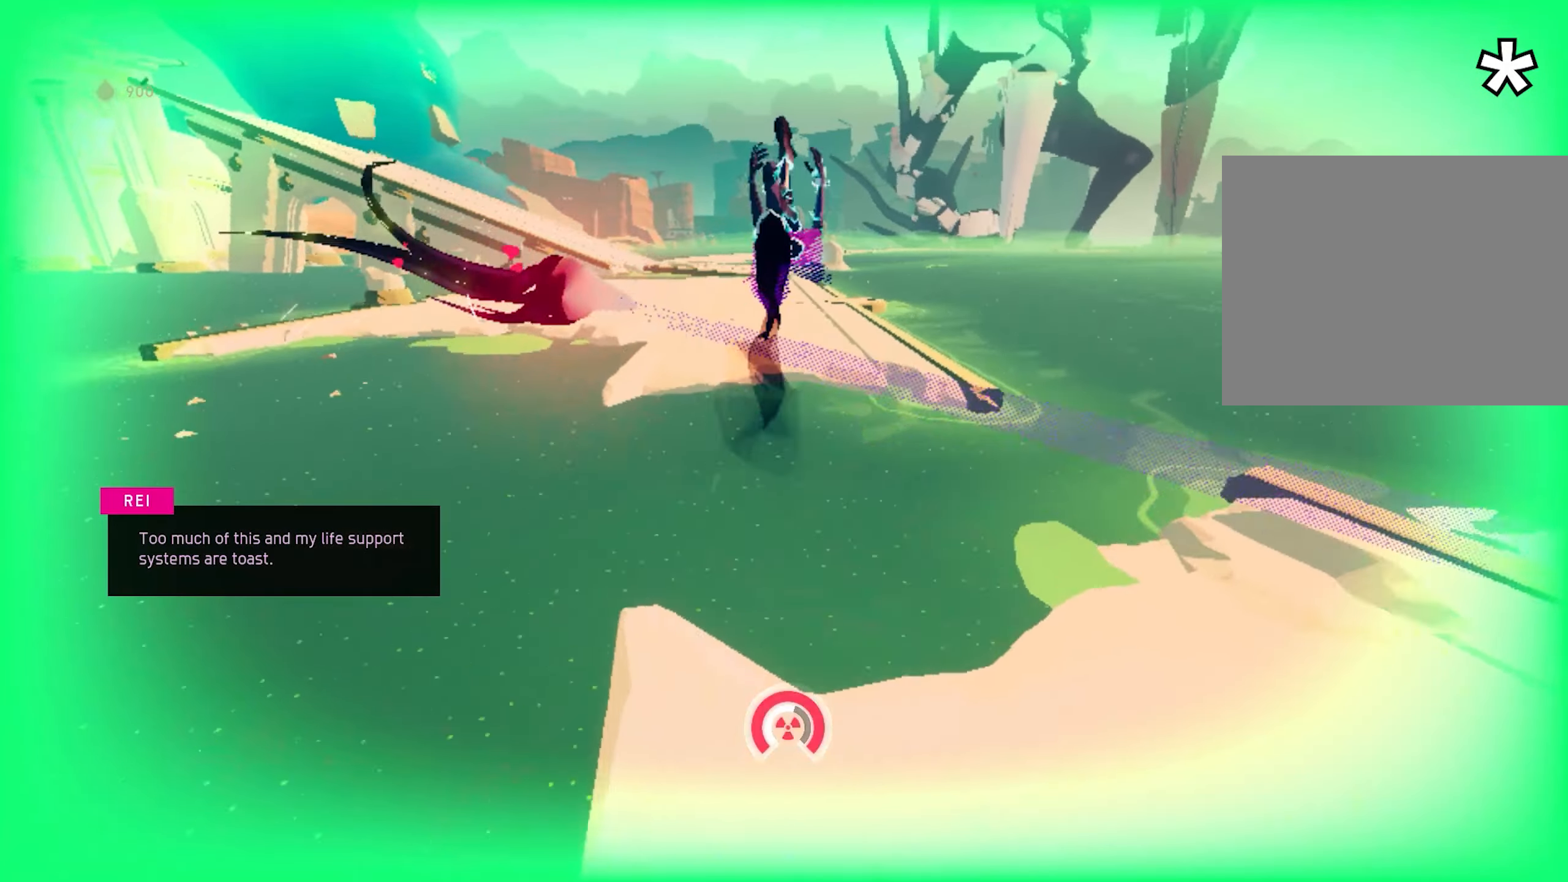
{"keys": ["w"], "mouse": ["right"], "events": [[17, "space", "up"], [117, "mouse_left", "down"], [200, "mouse_left", "up"], [250, "d", "down"], [350, "d", "up"]]}
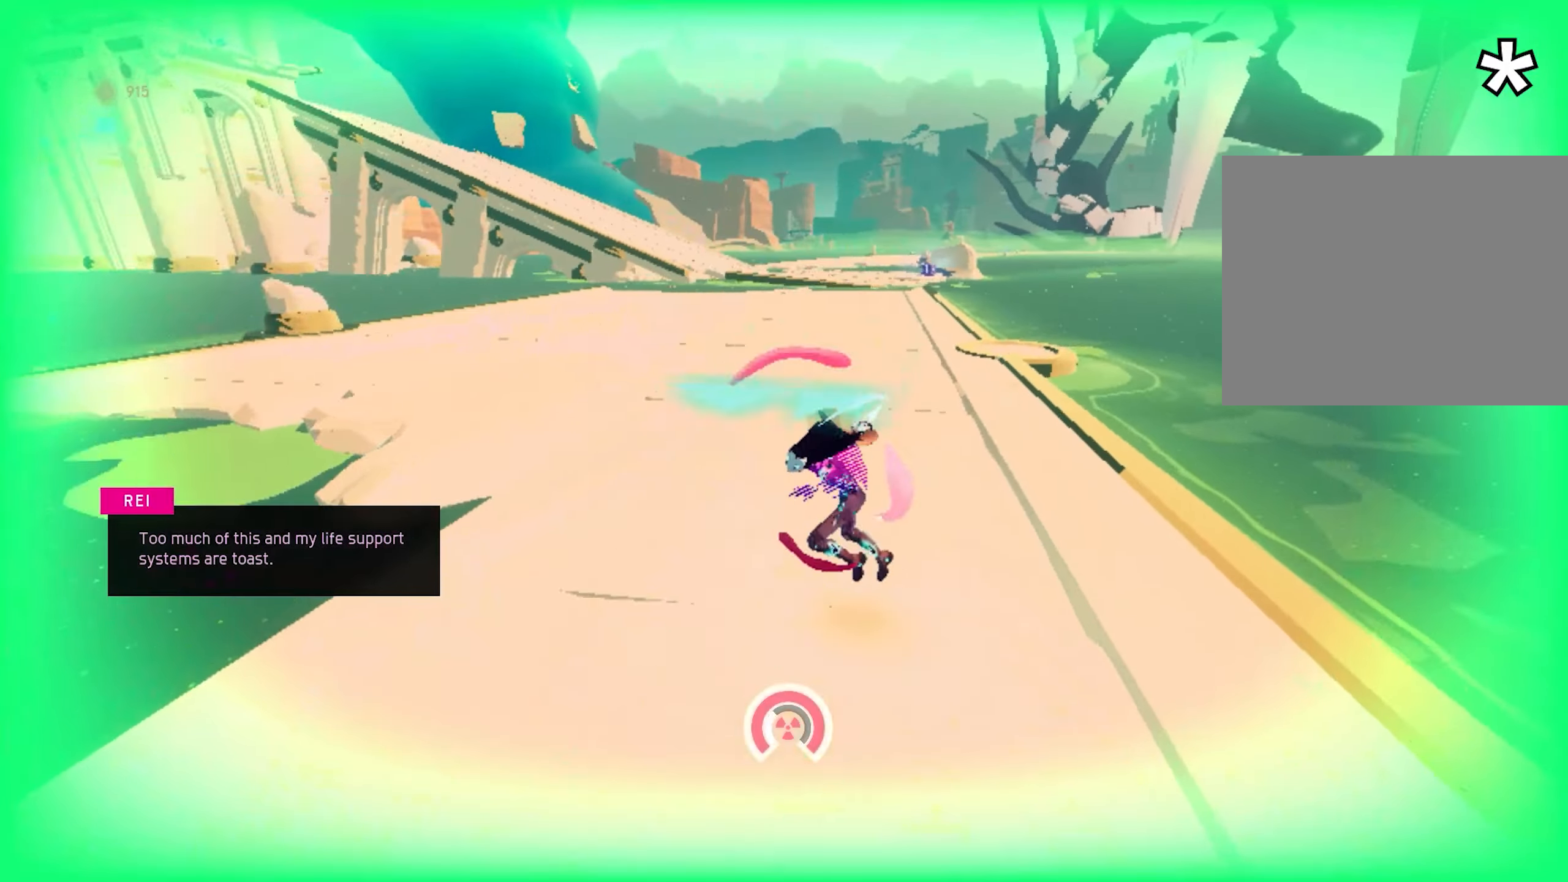
{"keys": ["w"], "mouse": ["right"], "events": [[34, "space", "down"], [317, "a", "down"], [417, "a", "up"], [501, "space", "up"]]}